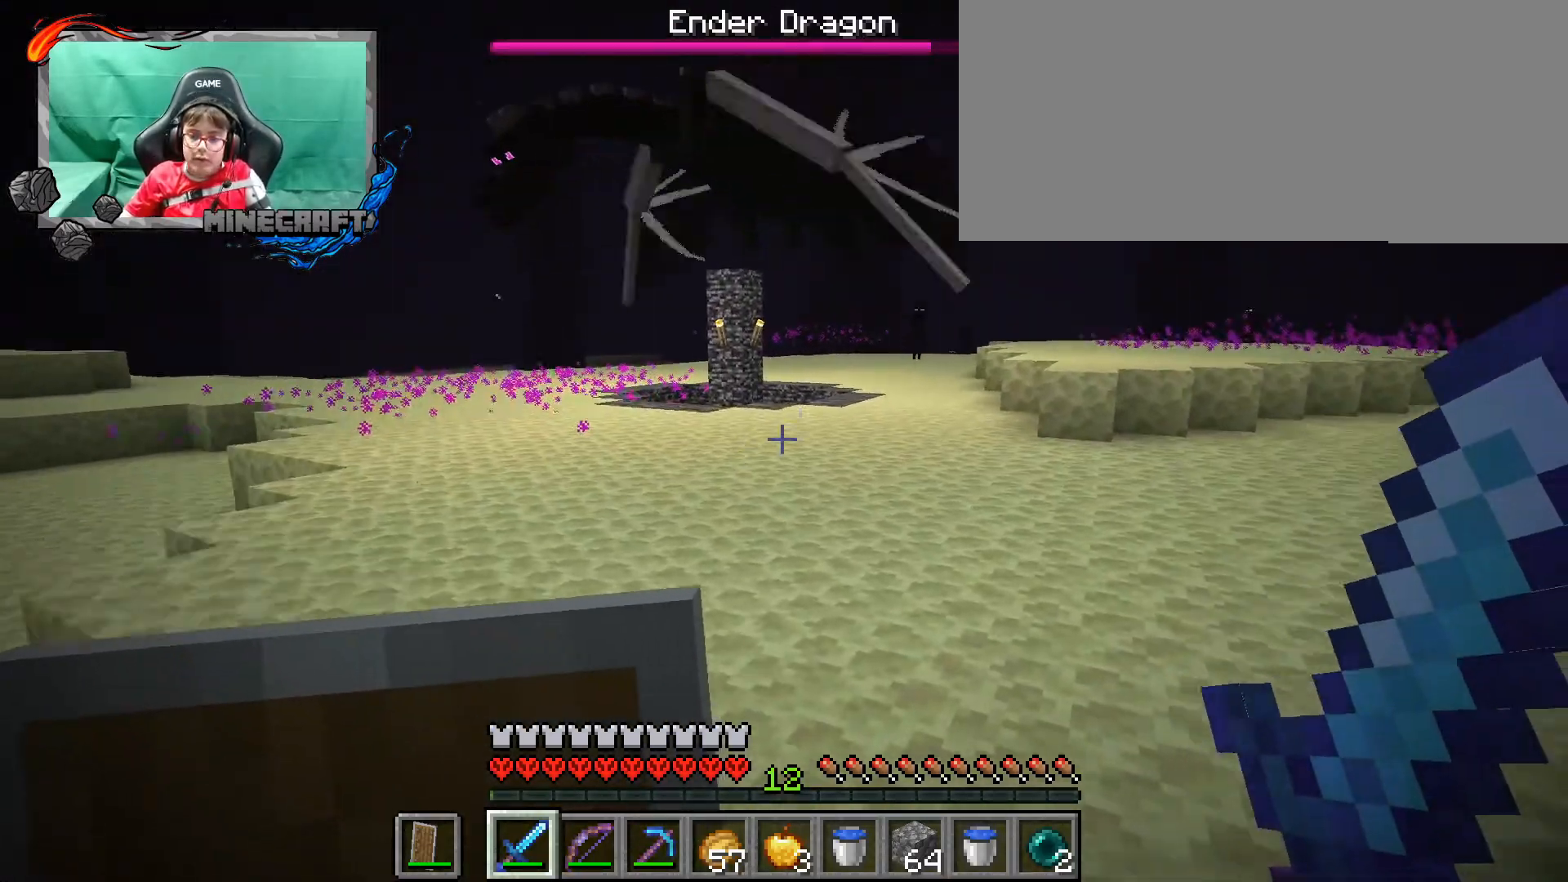
Gameplay with keyboard and mouse; each line is a JSON object with the keys and mouse buttons held at the frame after it. "events" lists presses ("down") and releases ("up") of ".", "/", "0", "1", "2", "3", "4", "5", "6", "7", "8", "9", "a", "alt_l", "alt_r", "b", "backslash", "backspace", "c", "caps_lock", "comma", "ctrl_l", "ctrl_r", "d", "e", "equals", "escape", "f", "f1", "f10", "f11", "f12", "f2", "f3", "f4", "f5", "f6", "f7", "f8", "f9", "g", "h", "i", "j", "k", "l", "lbracket", "m", "minus", "n", "o", "p", "q", "quote", "r", "rbracket", "return", "s", "semicolon", "shift_l", "shift_r", "space", "super_l", "super_r", "t", "tab", "tilde", "u", "v", "w", "x", "y", "z", "mouse_left", "mouse_wheel", "mouse_right", "mouse_mb4" and "mouse_mb5" between this image and that frame as [ms after this image, input, new state], when the widget could be followed in between. "mouse_left", "mouse_wheel", "mouse_right", "mouse_mb4", "mouse_mb5" = the "left", "wheel", "right", "mb4", "mb5" buttons of the "mouse" list. No other keys are recorded. Fast repeated clicks can show as one long hold. "wheel" means that the mouse wheel is clicked or scrolled. Not read: mouse_move.
{"keys": ["ctrl_l", "d", "w"], "mouse": [], "events": [[300, "w", "down"], [400, "d", "down"]]}
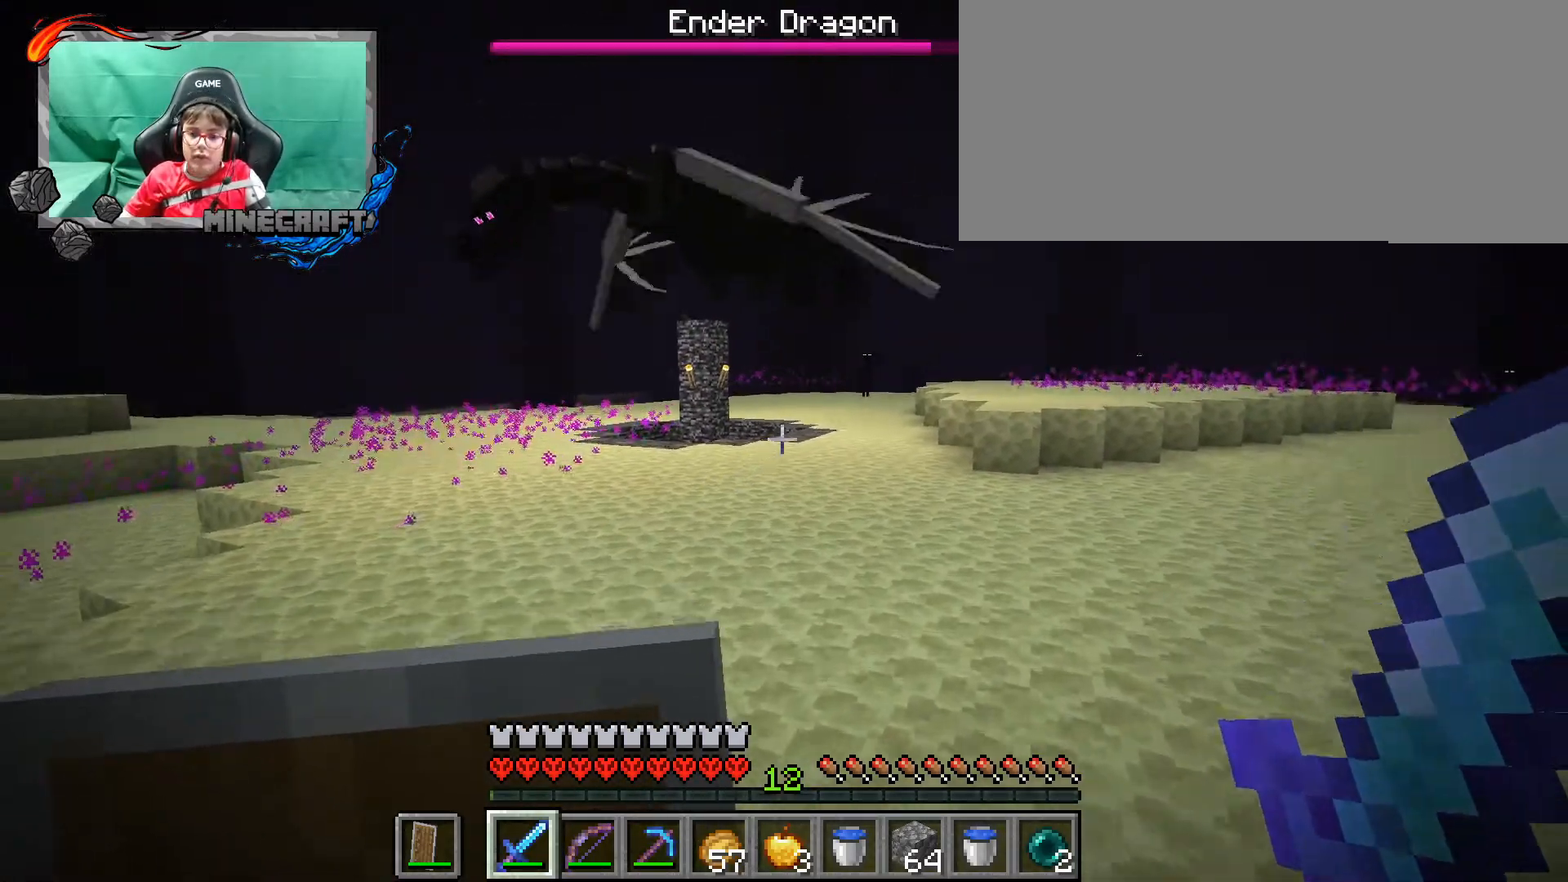
{"keys": ["ctrl_l", "d", "w"], "mouse": [], "events": []}
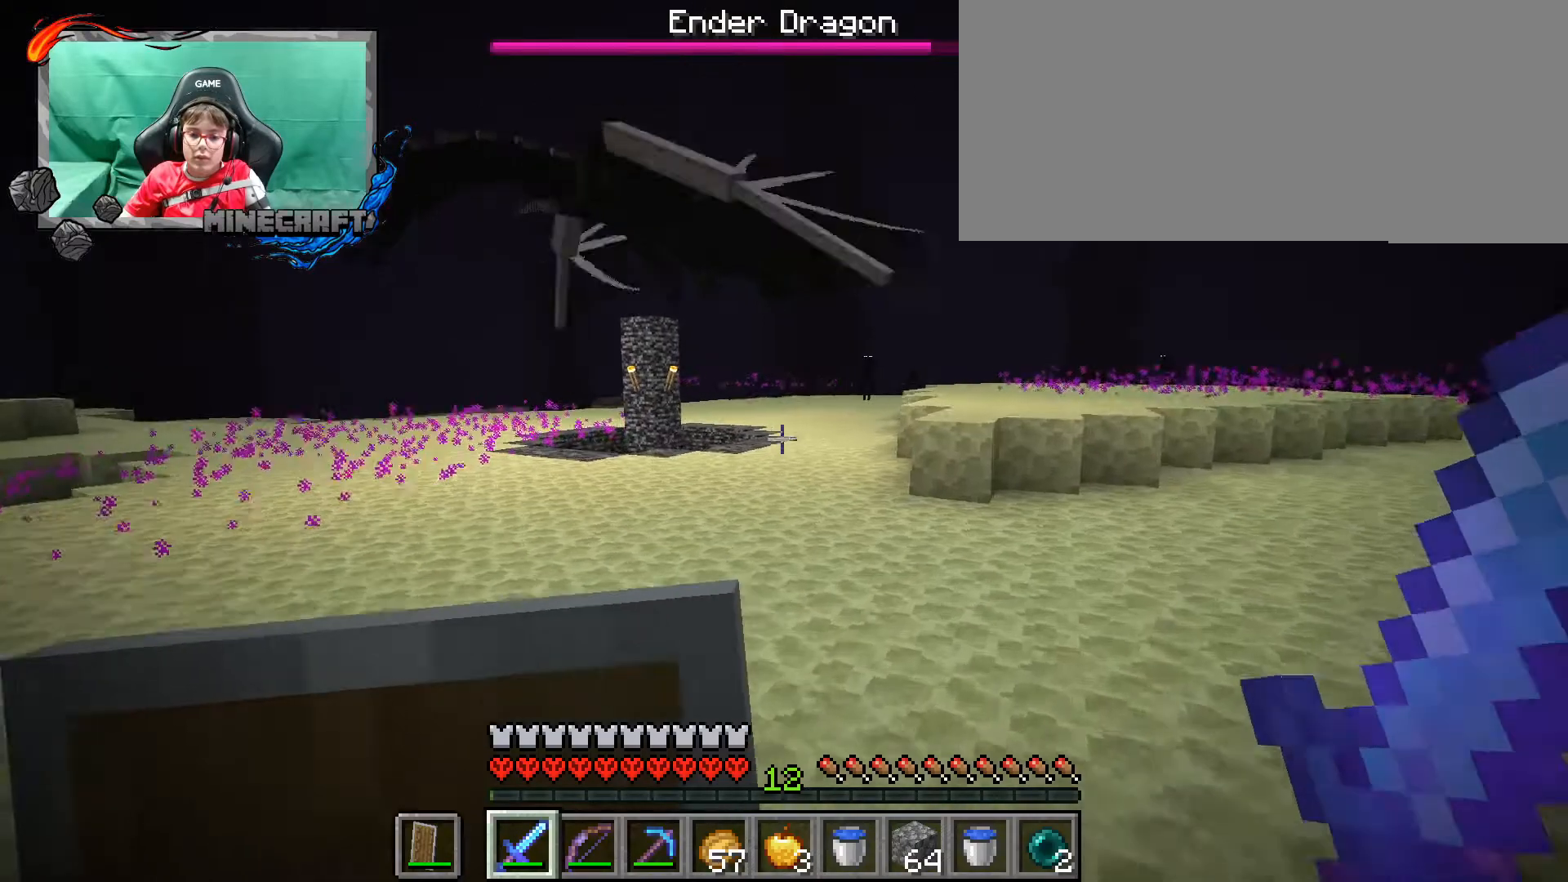
{"keys": ["ctrl_l", "d", "w"], "mouse": [], "events": []}
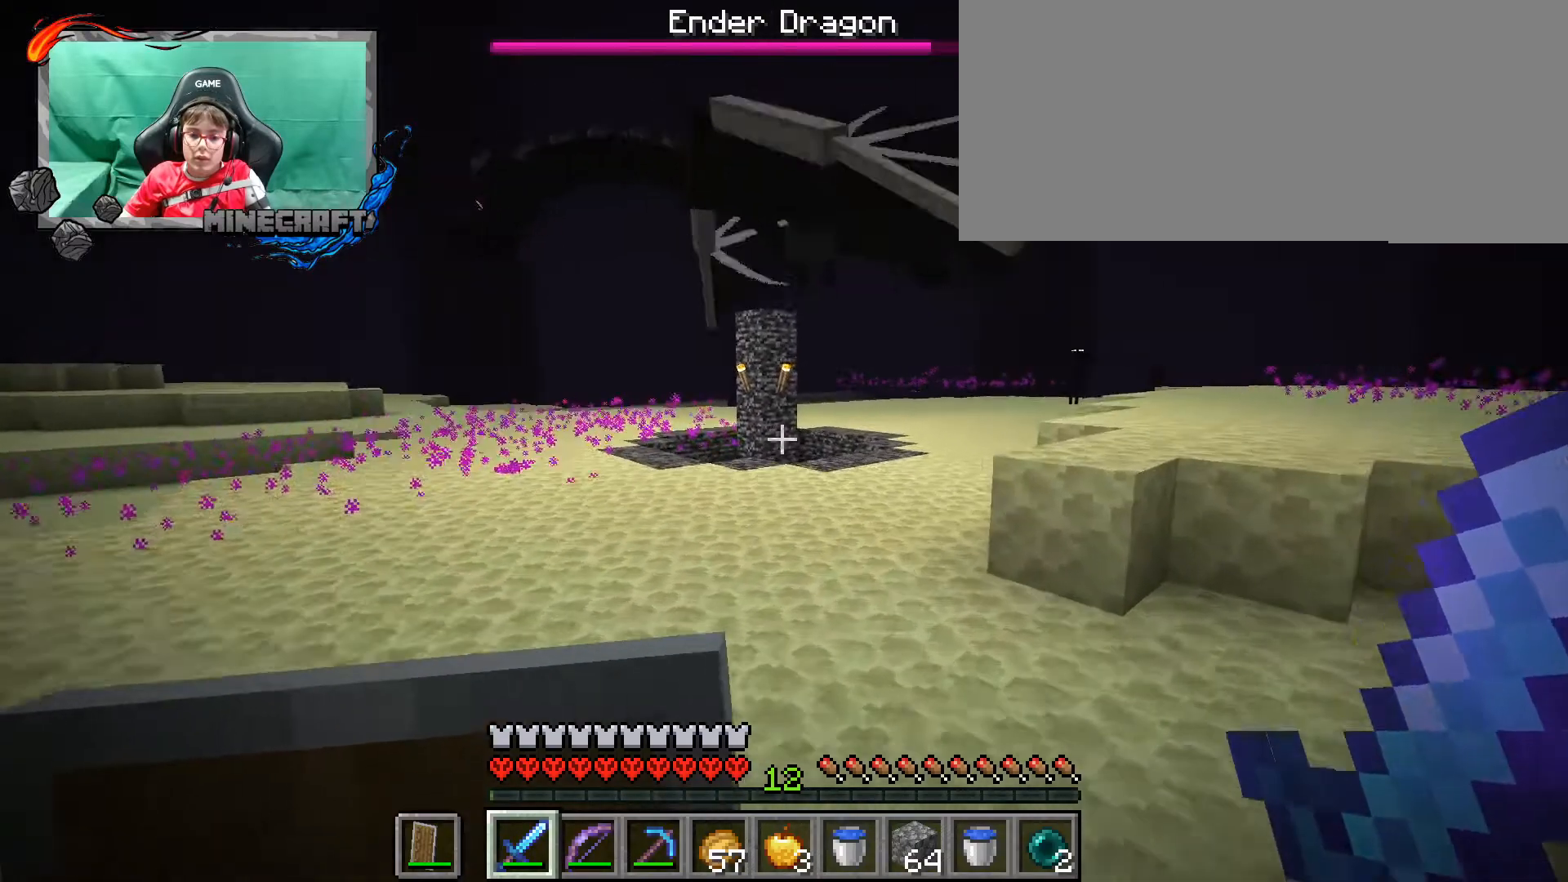
{"keys": ["ctrl_l", "w"], "mouse": [], "events": [[67, "d", "up"]]}
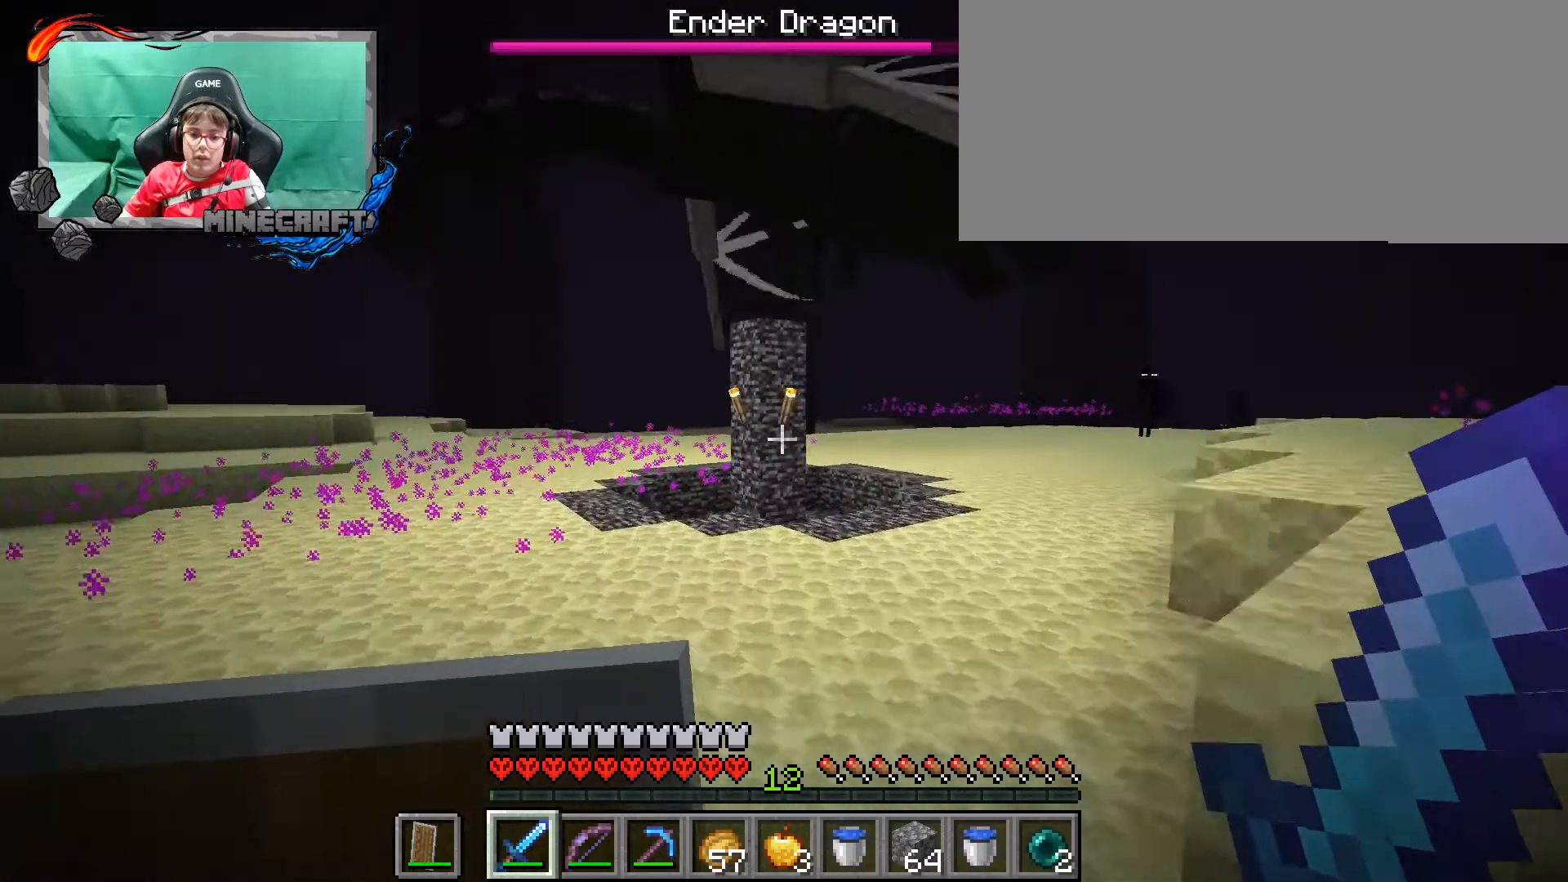
{"keys": ["ctrl_l", "w"], "mouse": [], "events": []}
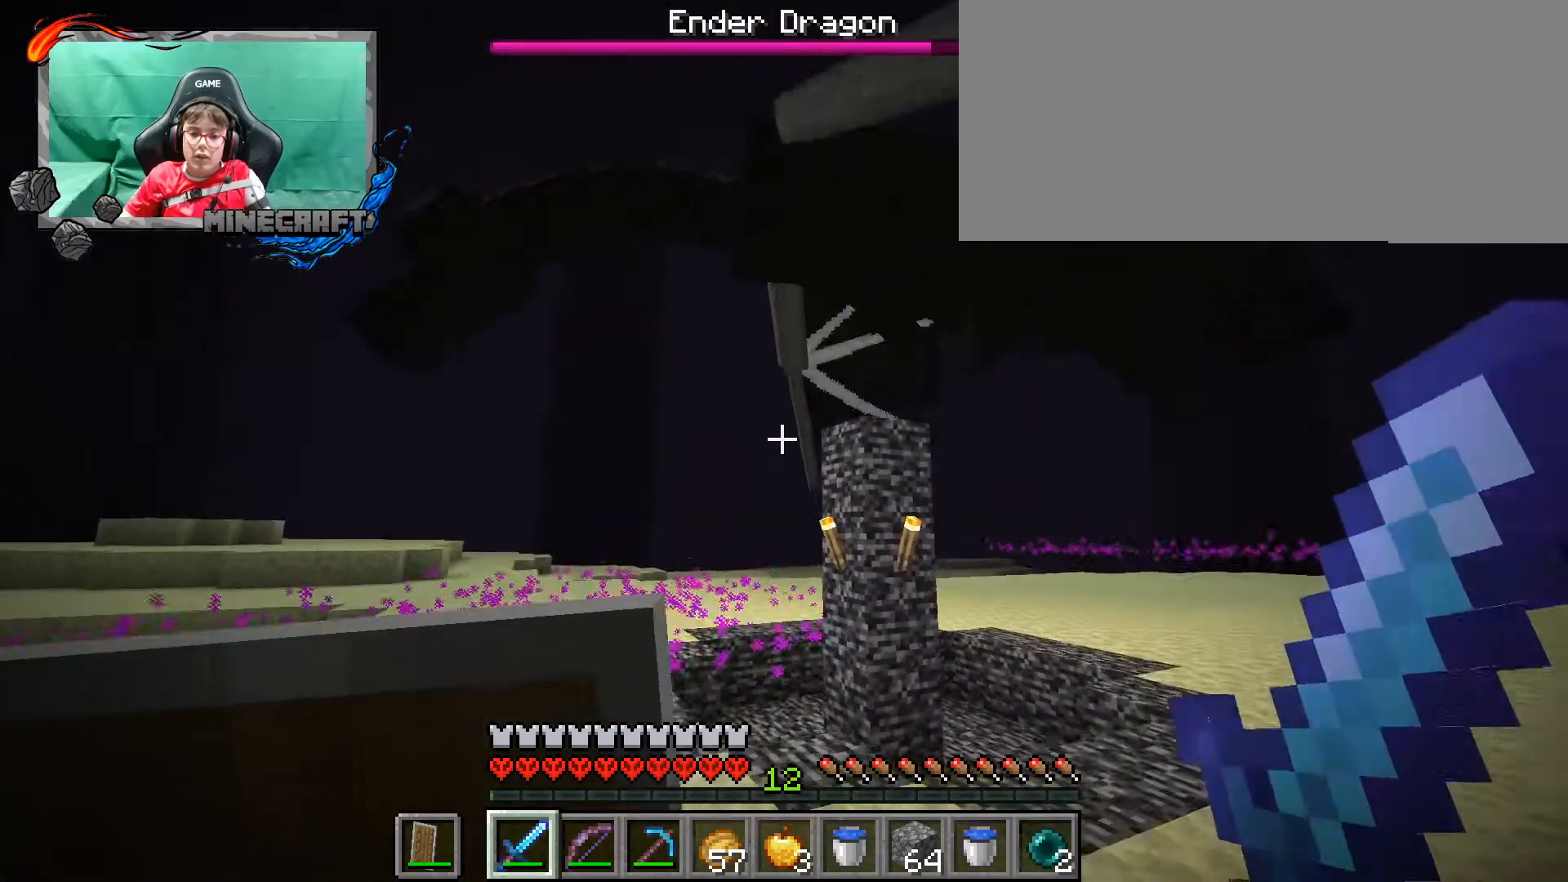
{"keys": ["ctrl_l"], "mouse": [], "events": [[267, "w", "up"]]}
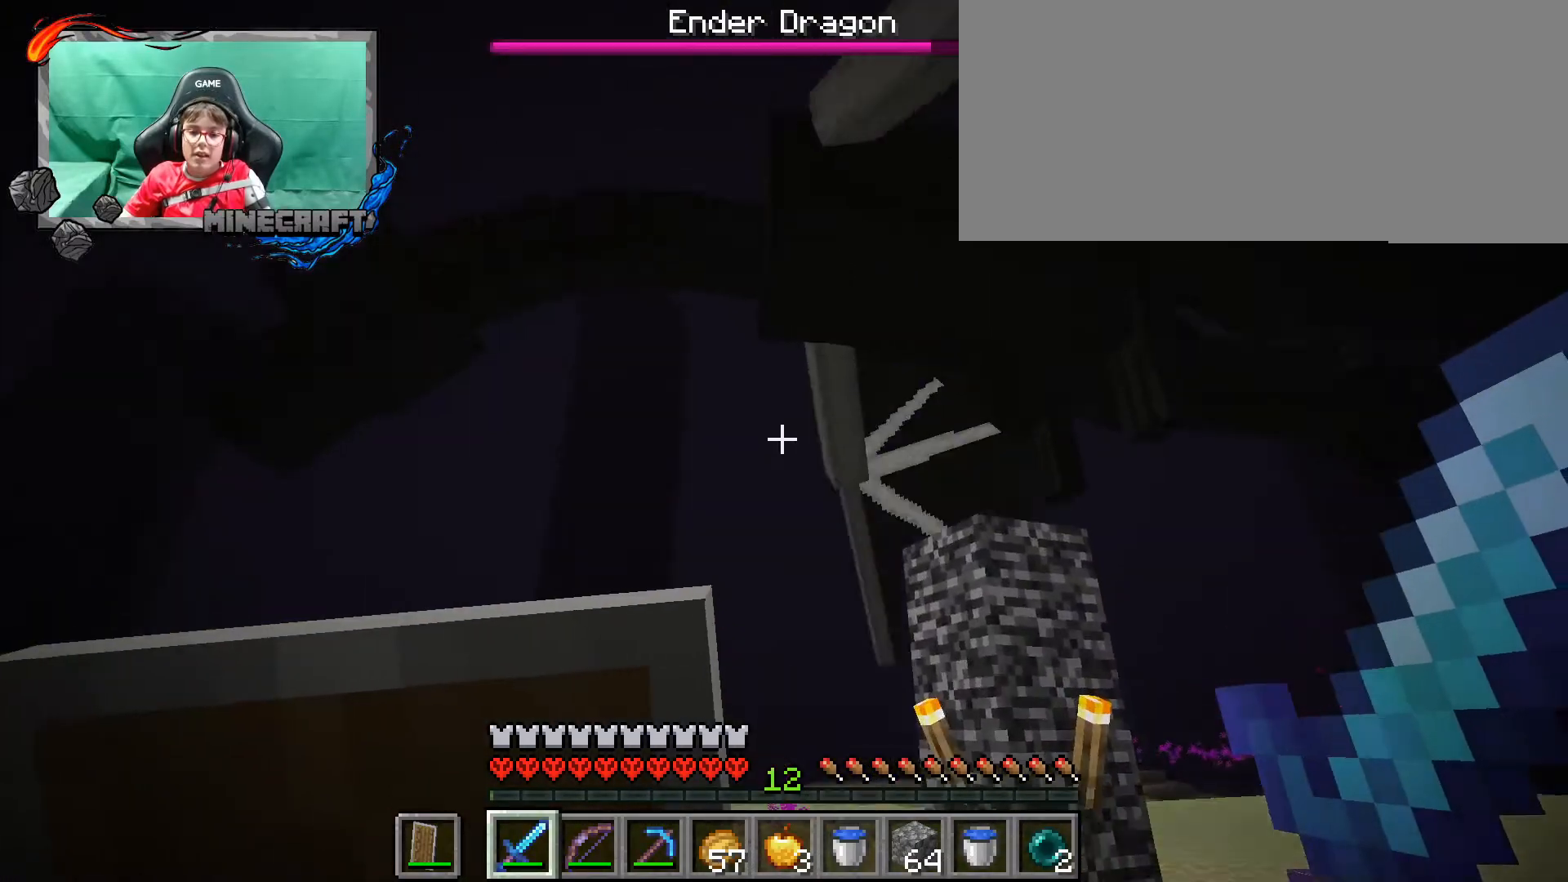
{"keys": ["ctrl_l", "space"], "mouse": [], "events": [[133, "w", "down"], [233, "w", "up"], [467, "space", "down"]]}
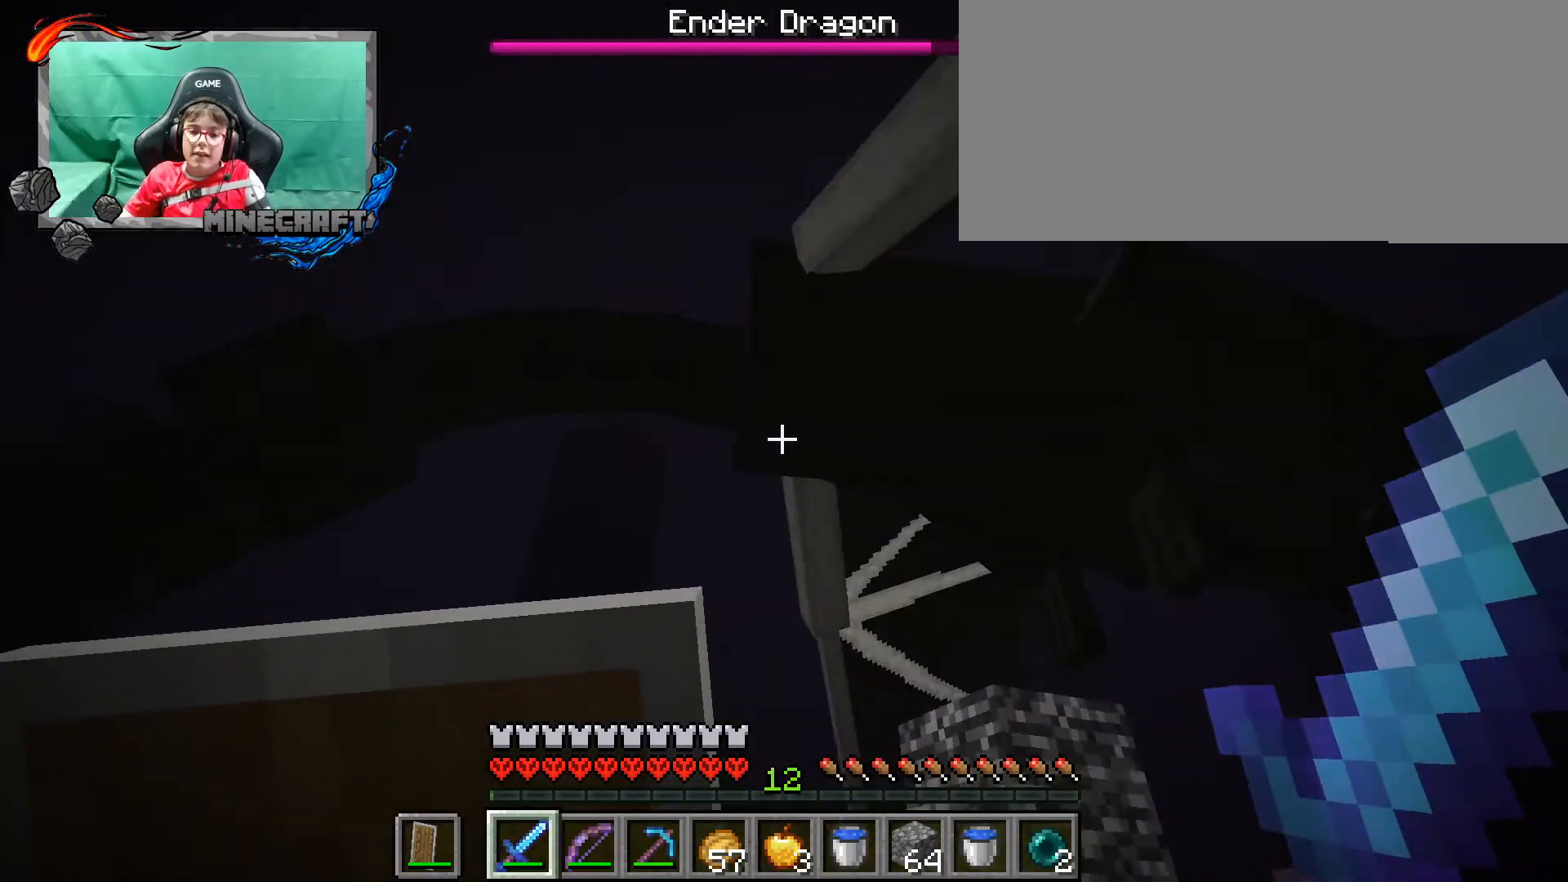
{"keys": ["ctrl_l"], "mouse": [], "events": [[100, "space", "up"], [133, "mouse_left", "down"], [333, "mouse_left", "up"]]}
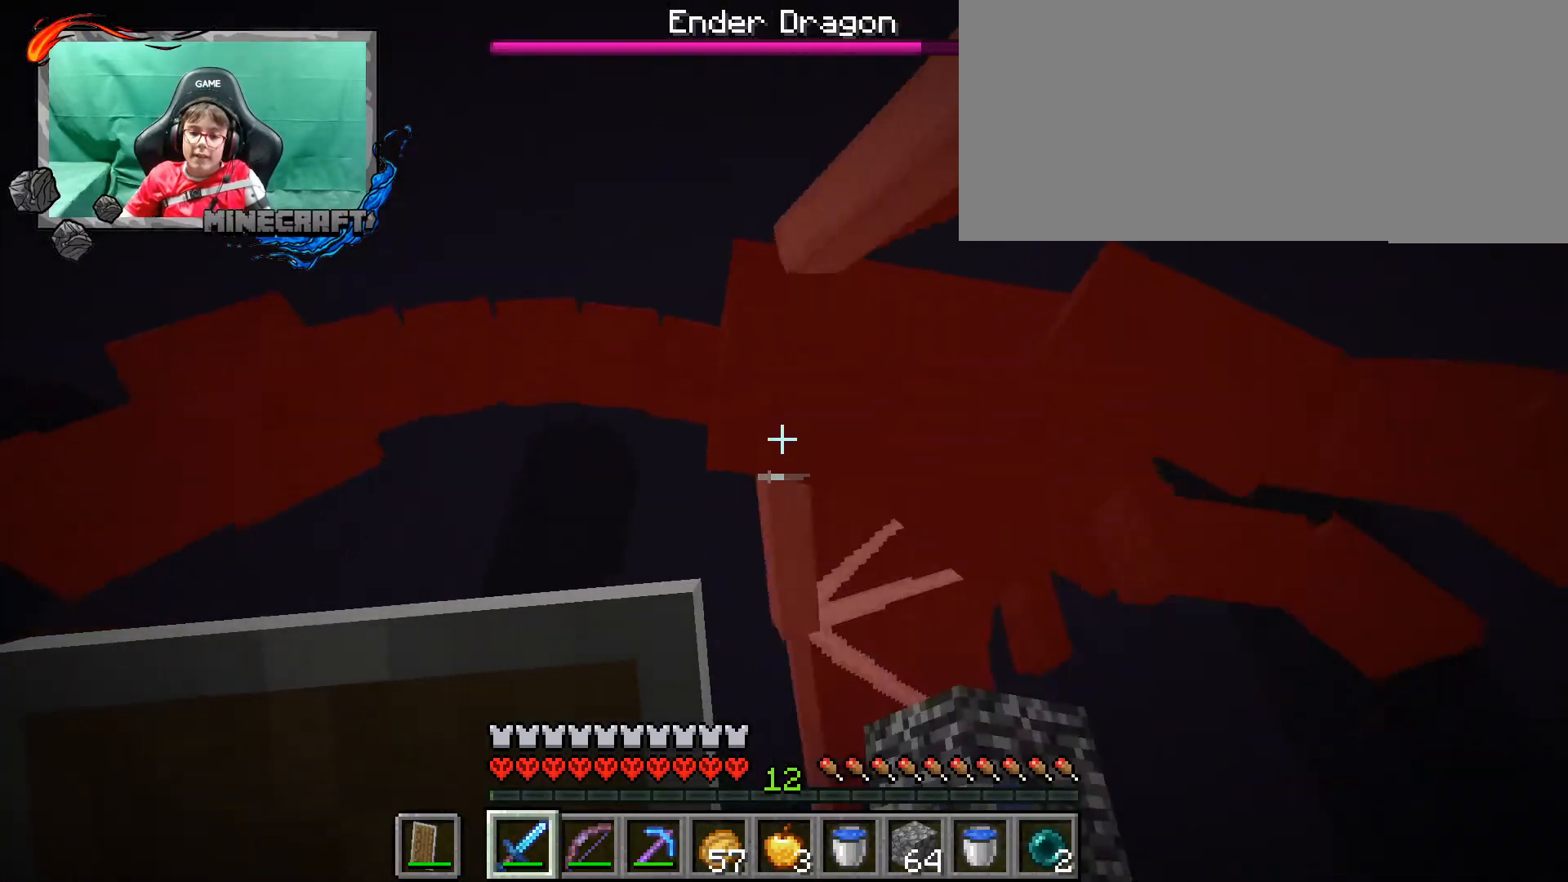
{"keys": ["ctrl_l"], "mouse": [], "events": [[67, "space", "down"], [300, "space", "up"], [400, "mouse_left", "down"], [500, "mouse_left", "up"]]}
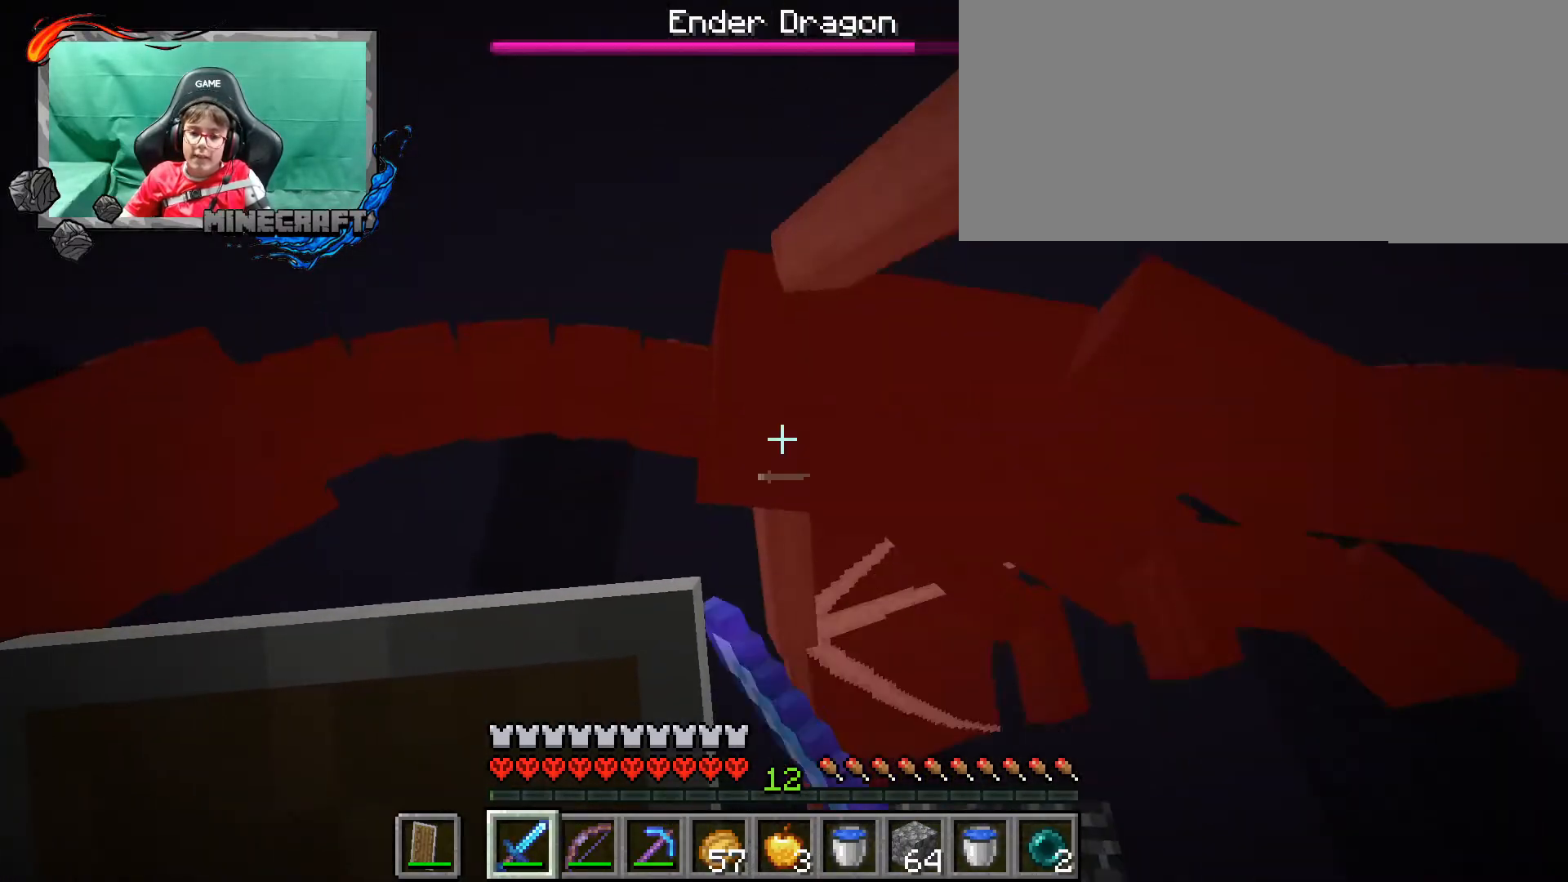
{"keys": ["ctrl_l"], "mouse": ["left"], "events": [[233, "space", "down"], [367, "space", "up"], [500, "mouse_left", "down"]]}
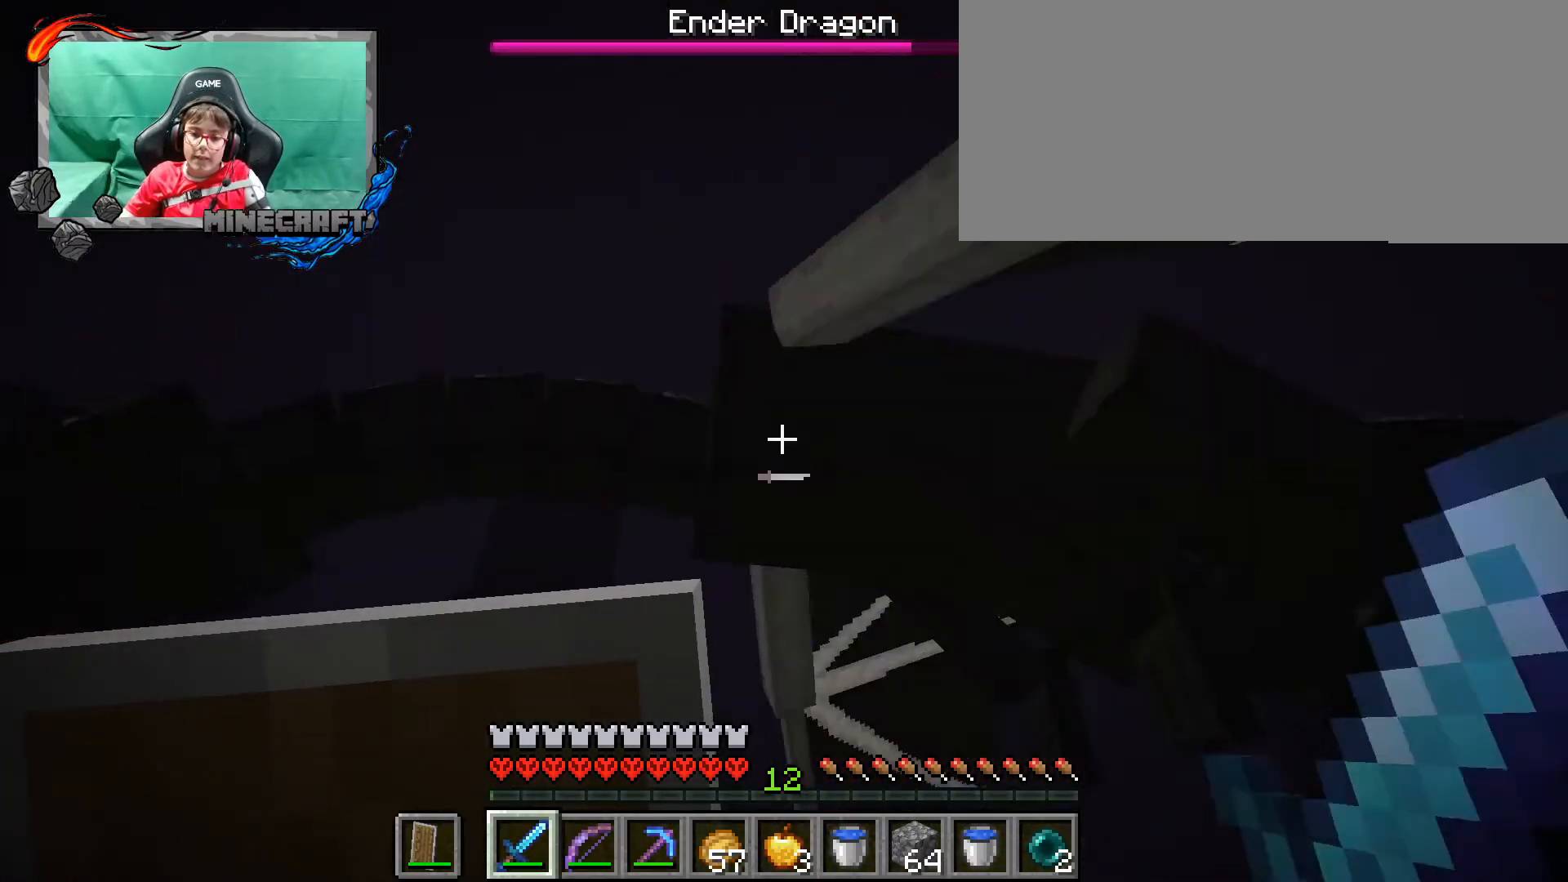
{"keys": ["ctrl_l"], "mouse": [], "events": [[133, "mouse_left", "up"], [333, "space", "down"], [467, "space", "up"]]}
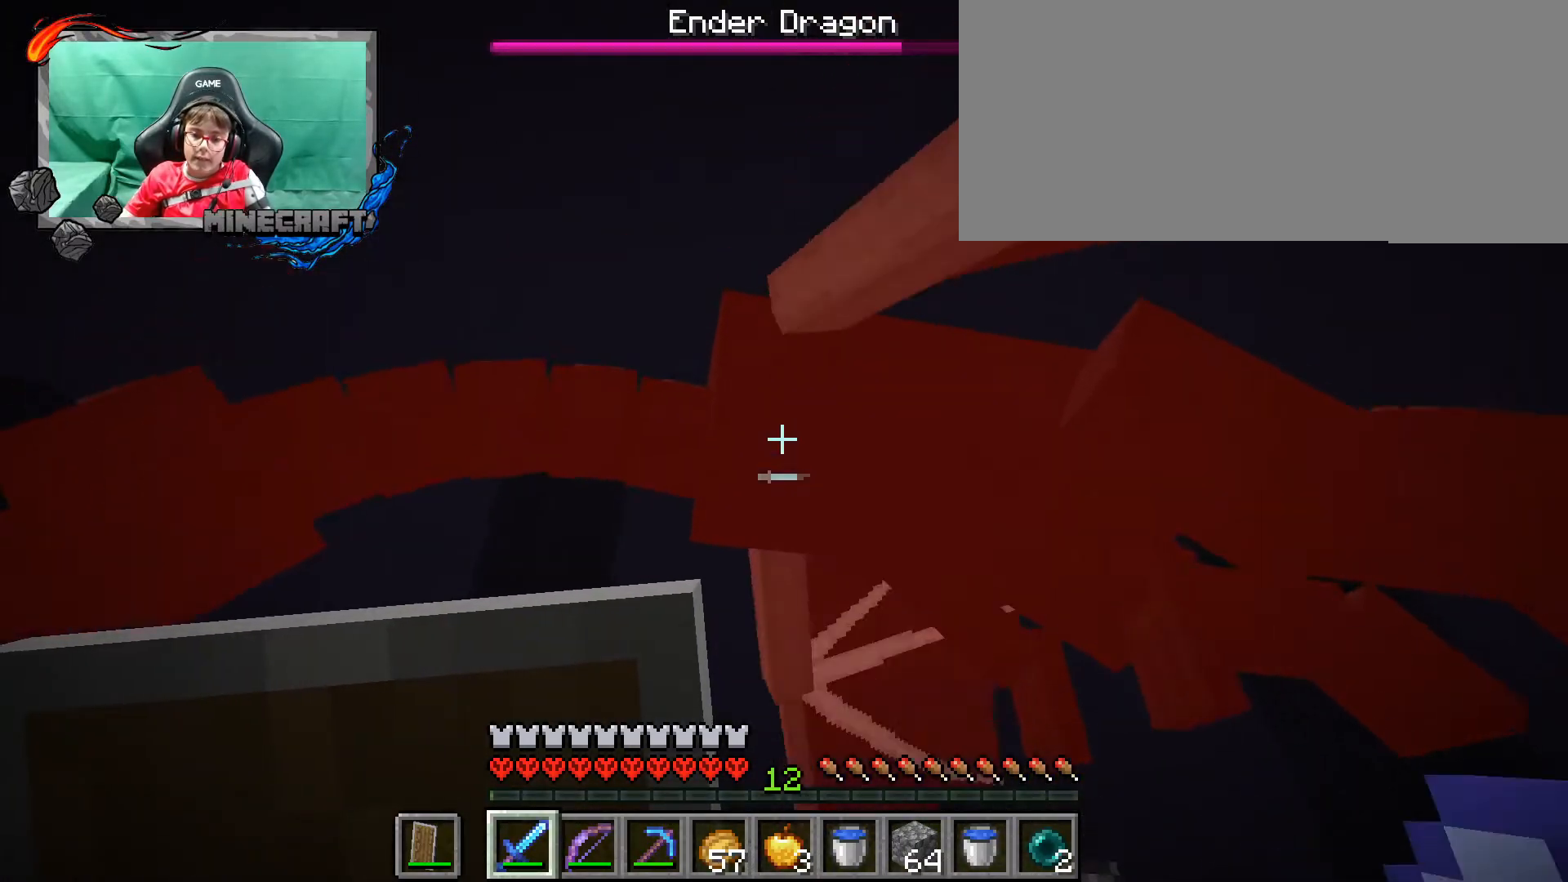
{"keys": ["ctrl_l", "space"], "mouse": [], "events": [[133, "mouse_left", "down"], [267, "mouse_left", "up"], [433, "space", "down"]]}
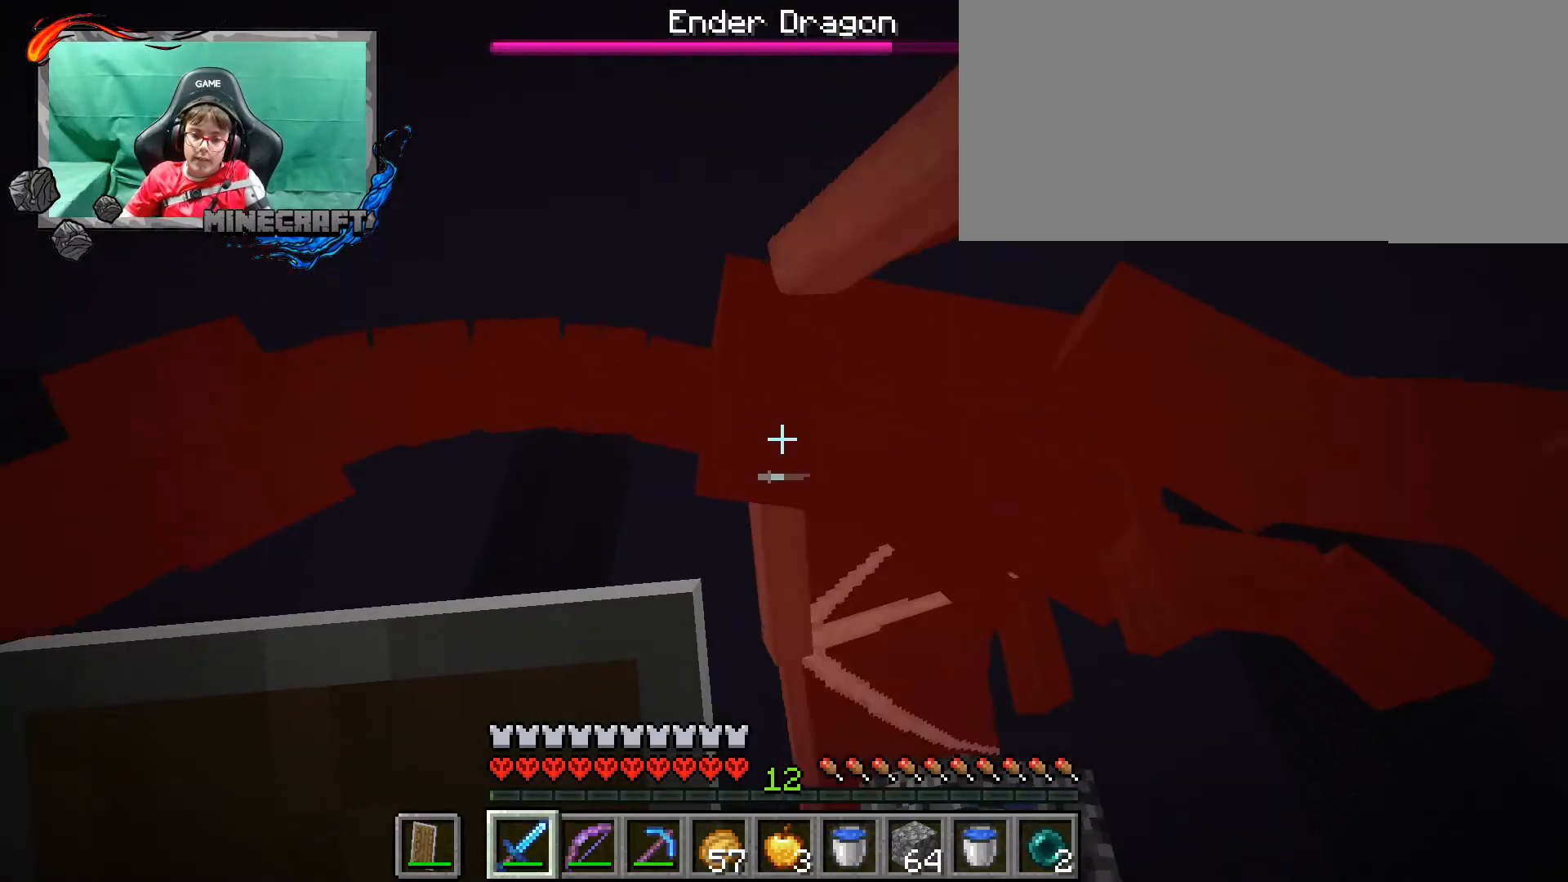
{"keys": ["ctrl_l"], "mouse": [], "events": [[133, "space", "up"], [267, "mouse_left", "down"], [400, "mouse_left", "up"]]}
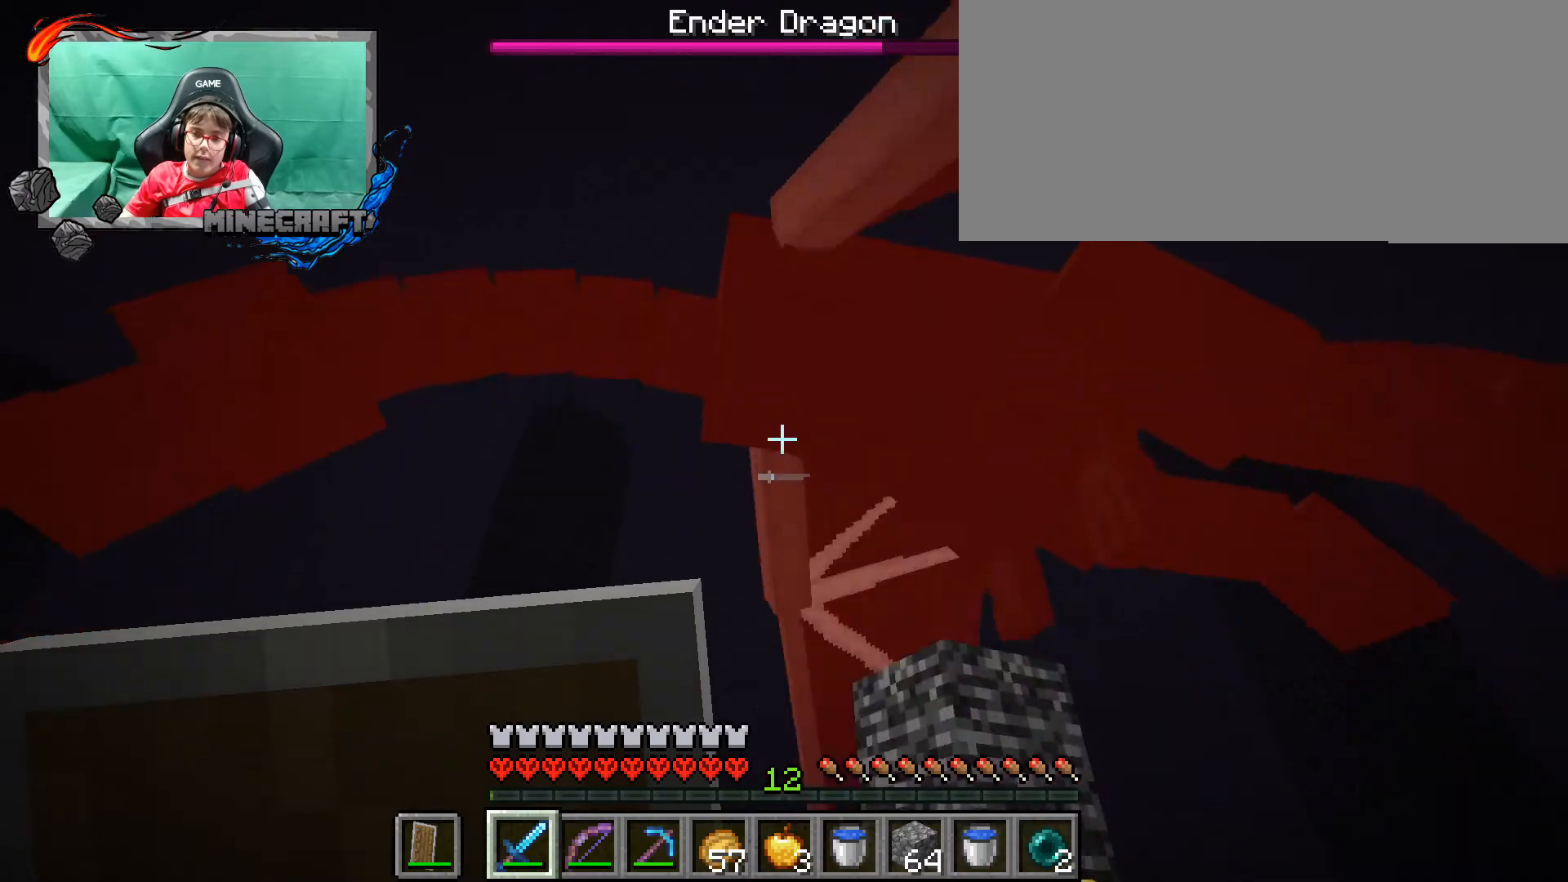
{"keys": ["ctrl_l"], "mouse": ["left"], "events": [[100, "space", "down"], [233, "space", "up"], [400, "mouse_left", "down"]]}
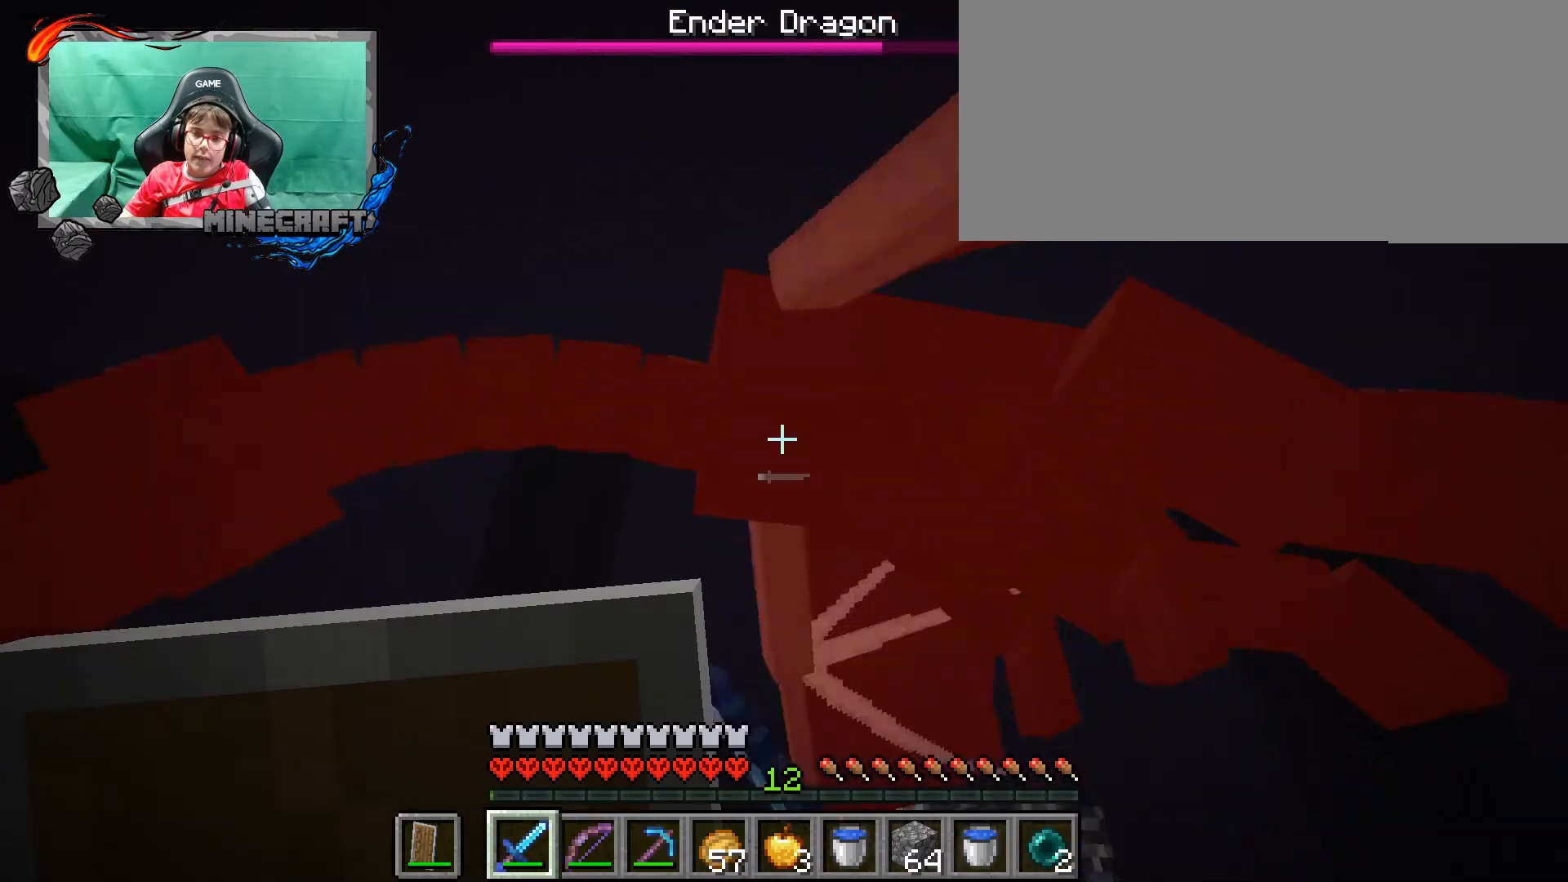
{"keys": ["ctrl_l"], "mouse": [], "events": [[33, "mouse_left", "up"], [200, "space", "down"], [333, "space", "up"]]}
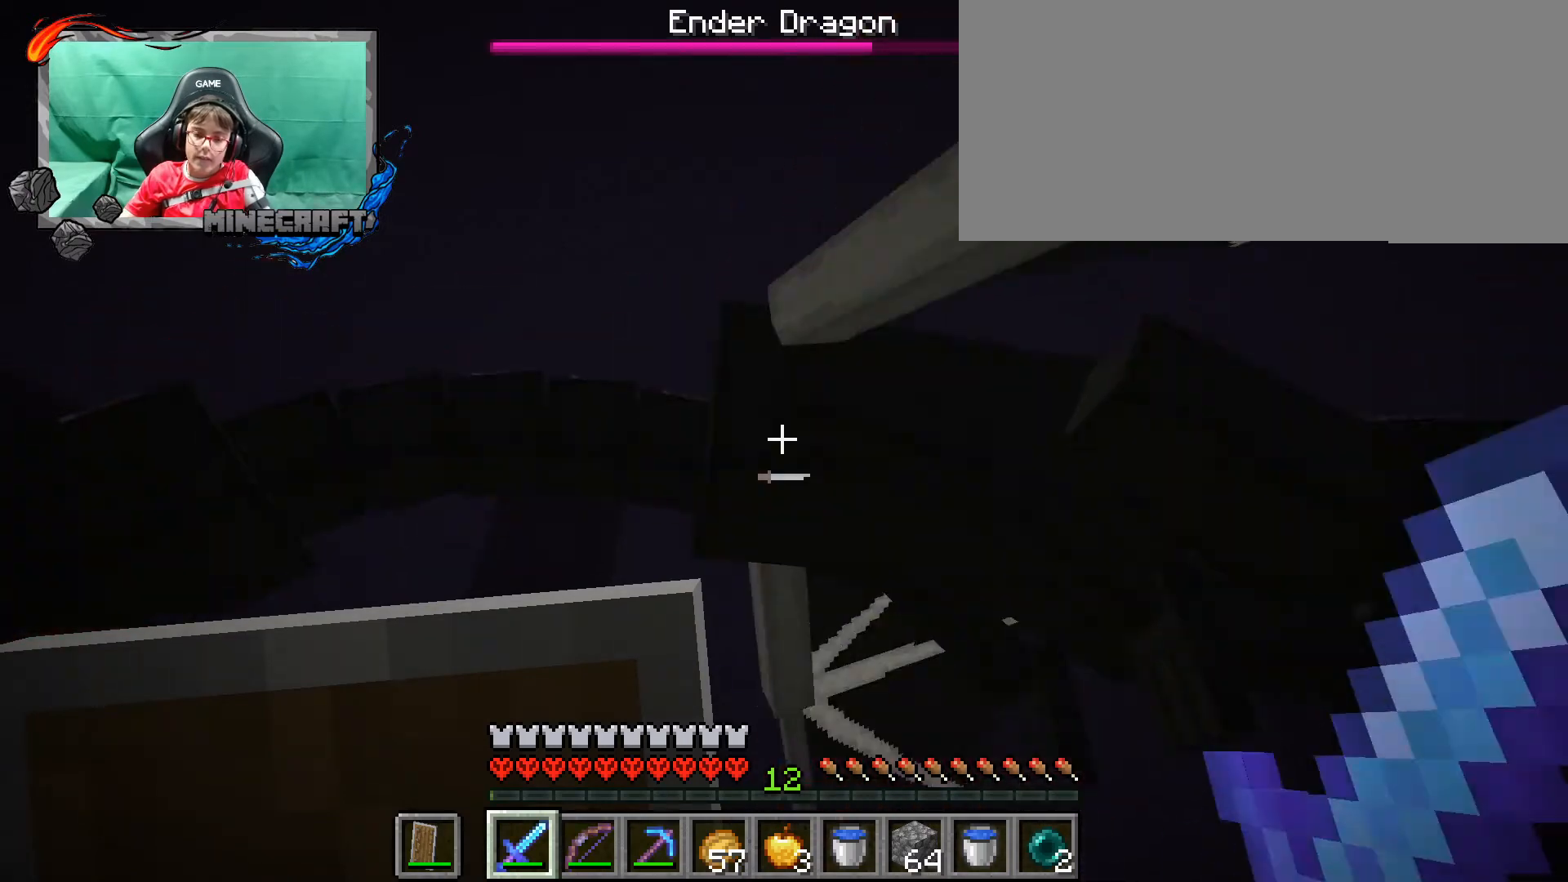
{"keys": ["ctrl_l"], "mouse": [], "events": [[67, "mouse_left", "down"], [167, "mouse_left", "up"], [367, "space", "down"], [500, "space", "up"]]}
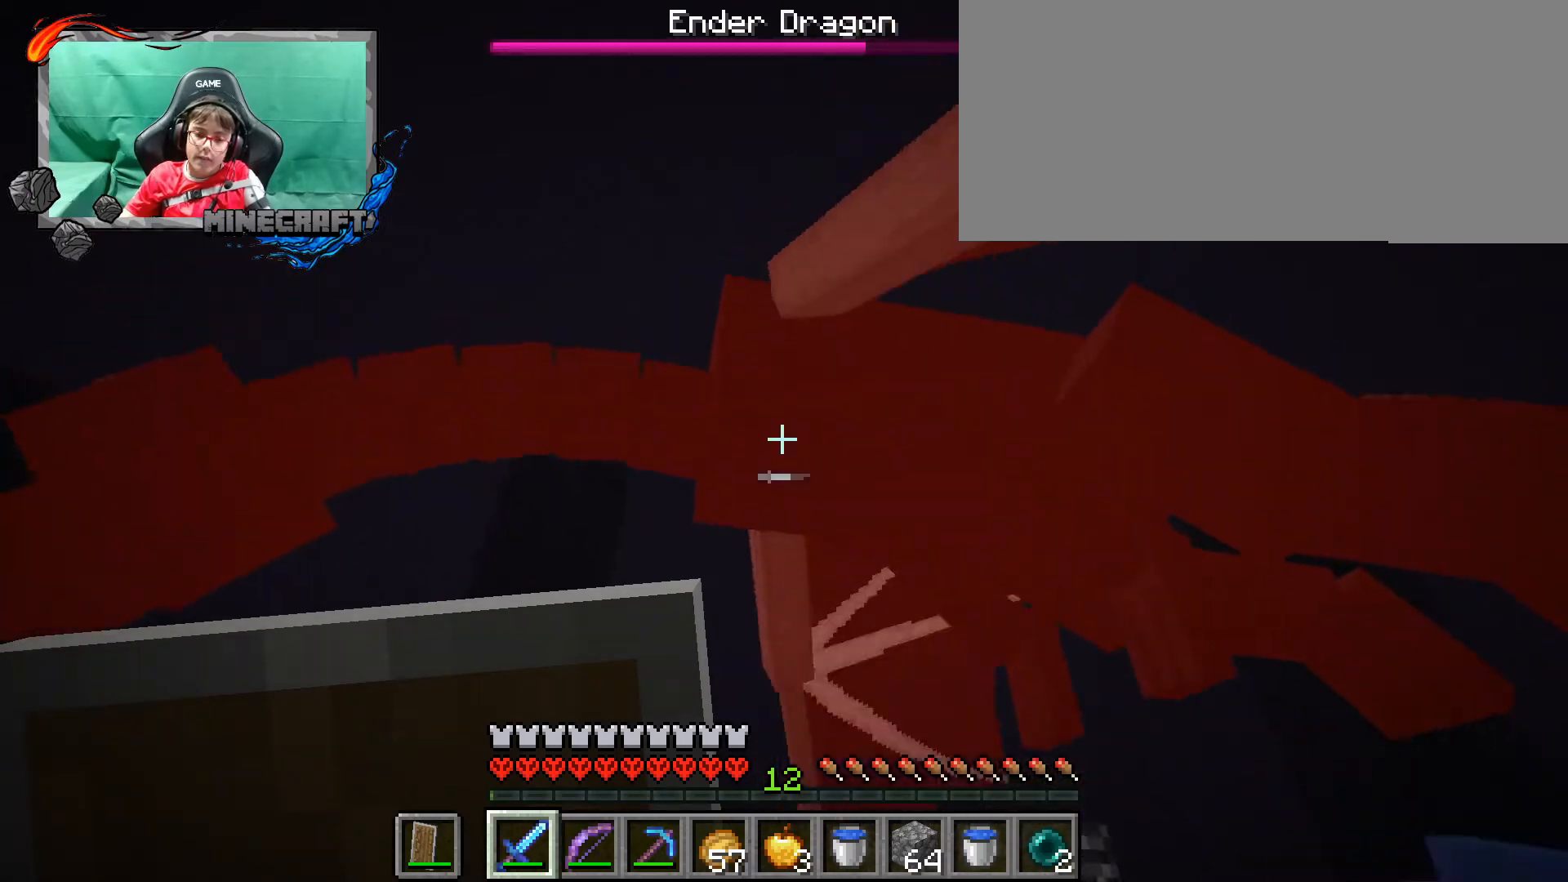
{"keys": ["ctrl_l", "space"], "mouse": [], "events": [[133, "mouse_left", "down"], [267, "mouse_left", "up"], [467, "space", "down"]]}
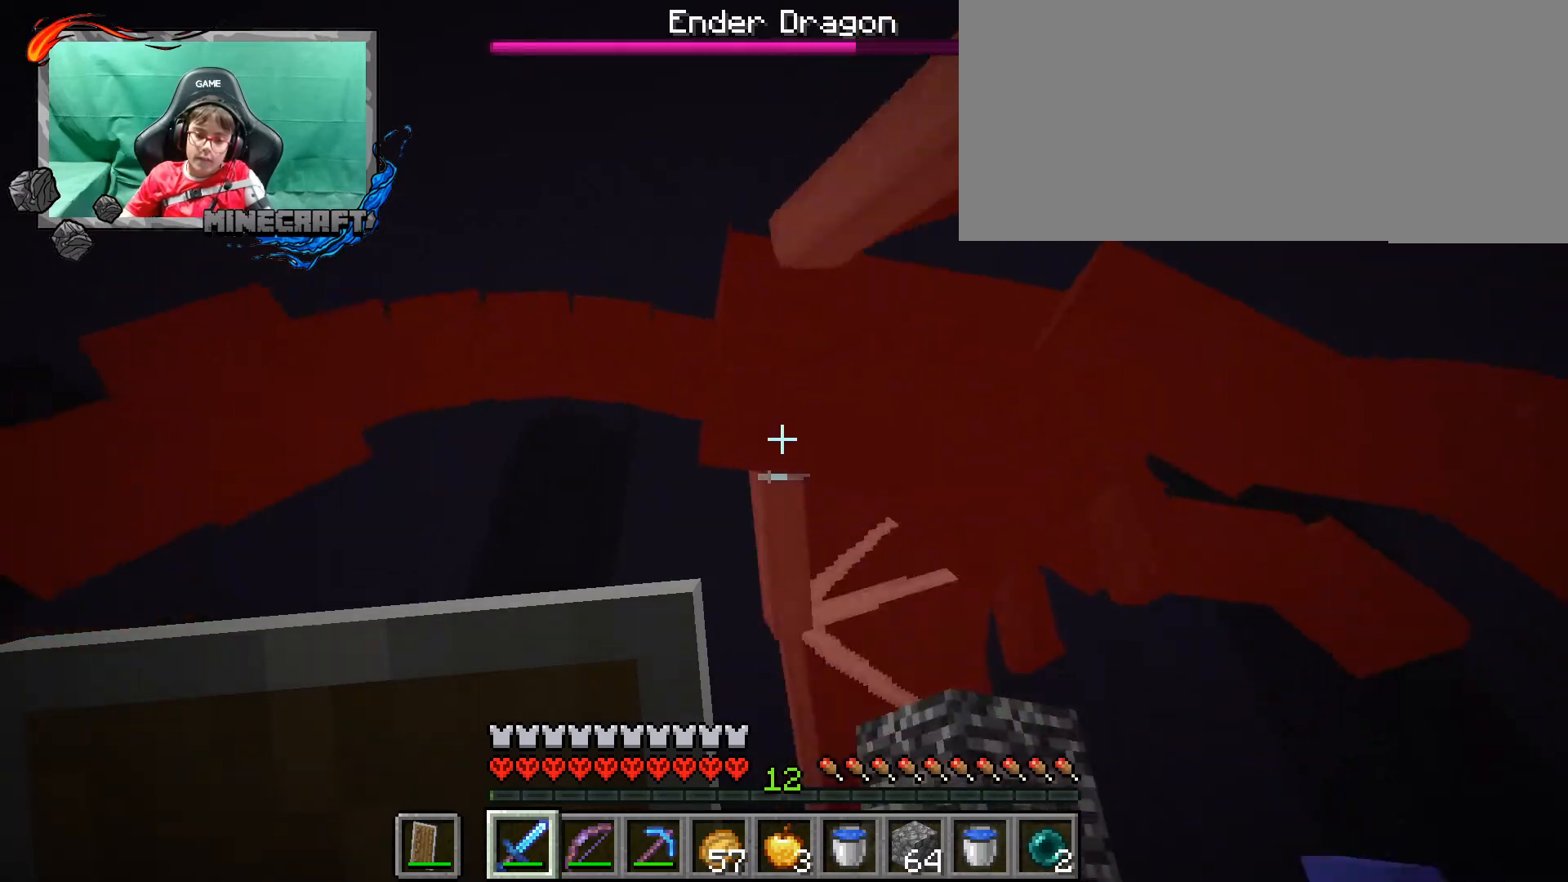
{"keys": ["ctrl_l"], "mouse": [], "events": [[100, "space", "up"], [233, "mouse_left", "down"], [367, "mouse_left", "up"]]}
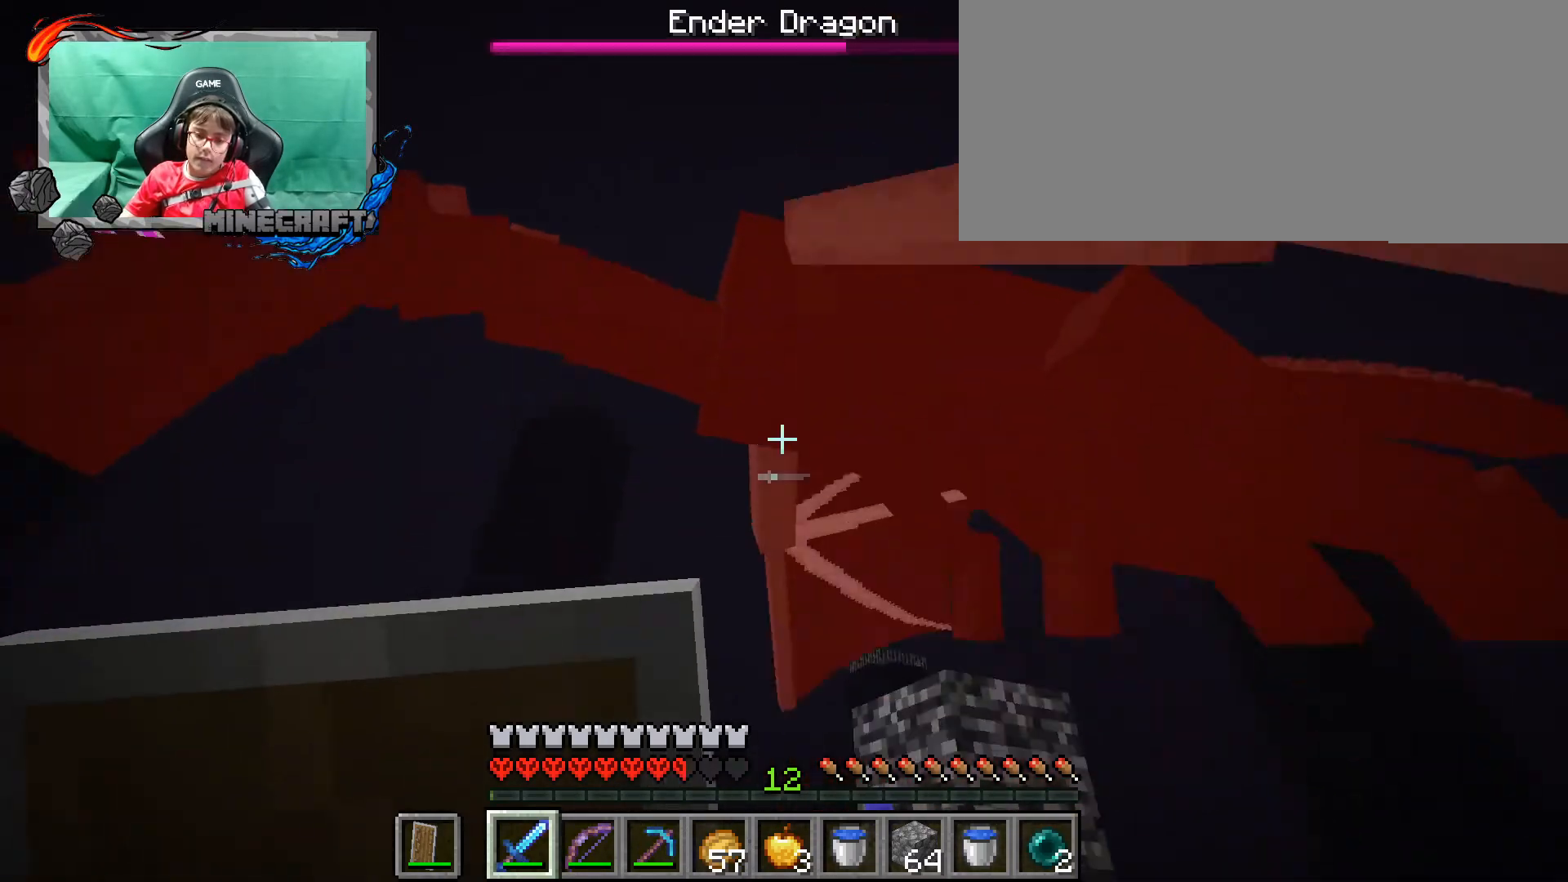
{"keys": ["ctrl_l", "s"], "mouse": [], "events": [[167, "s", "down"]]}
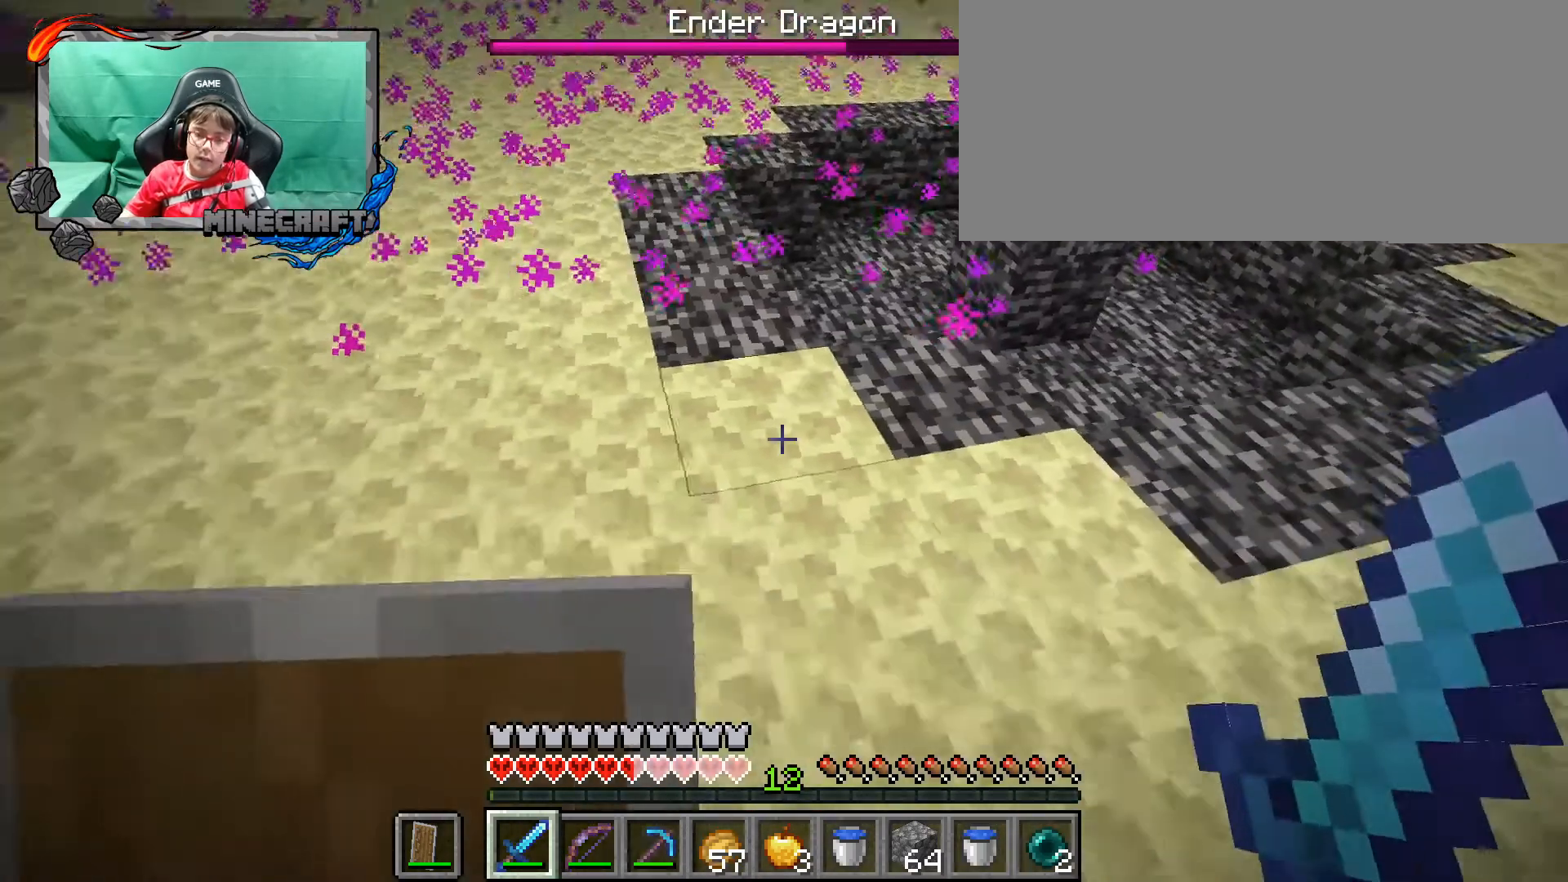
{"keys": ["ctrl_l", "d", "s"], "mouse": [], "events": [[133, "d", "down"]]}
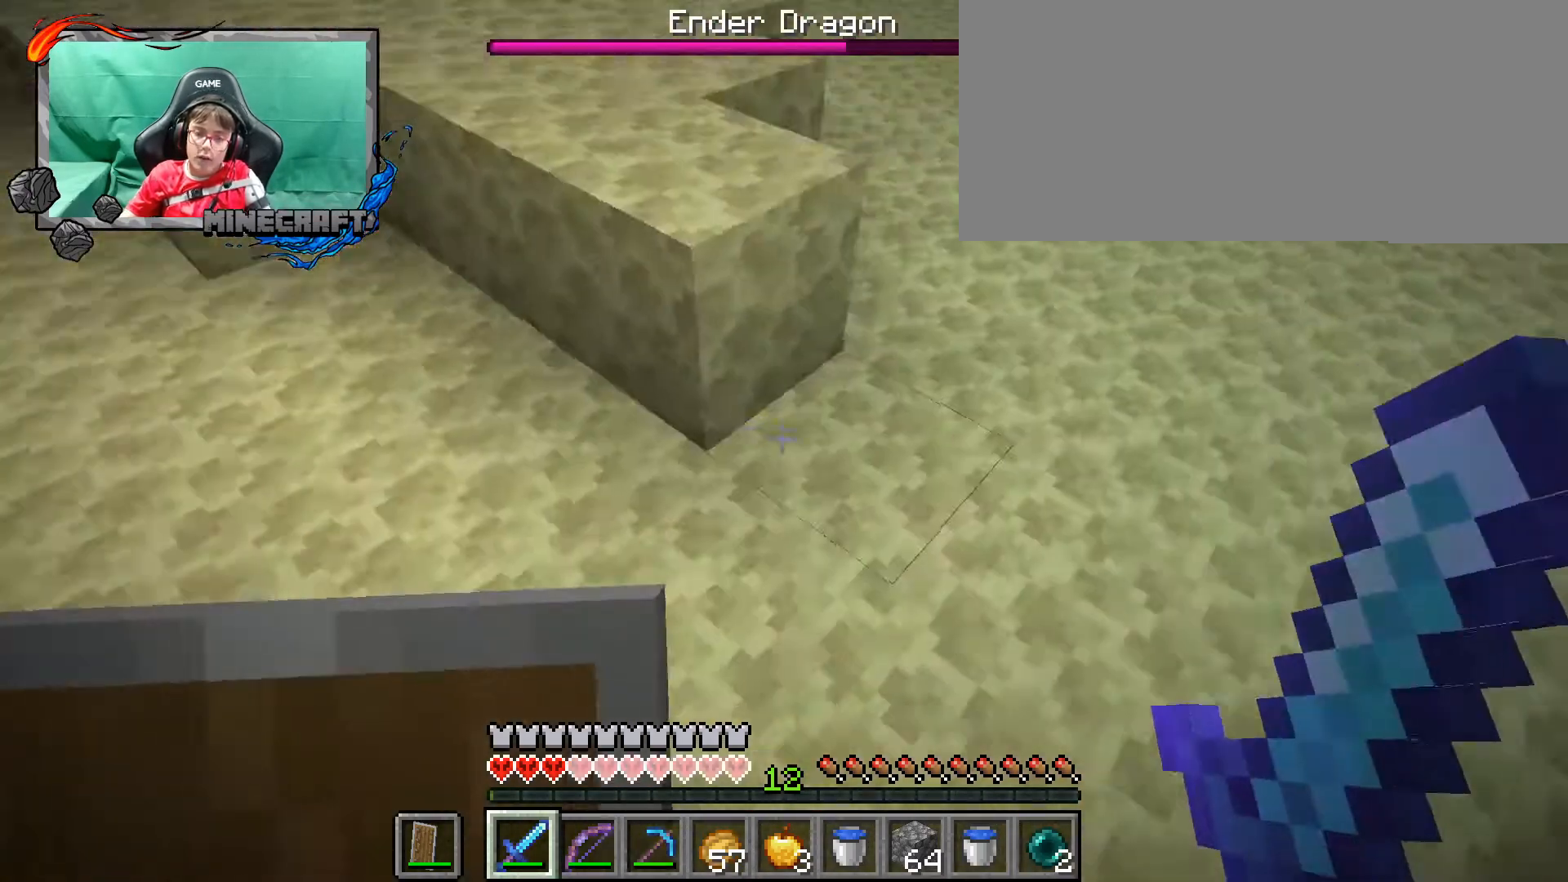
{"keys": ["ctrl_l", "d", "w"], "mouse": [], "events": [[200, "s", "up"], [300, "w", "down"]]}
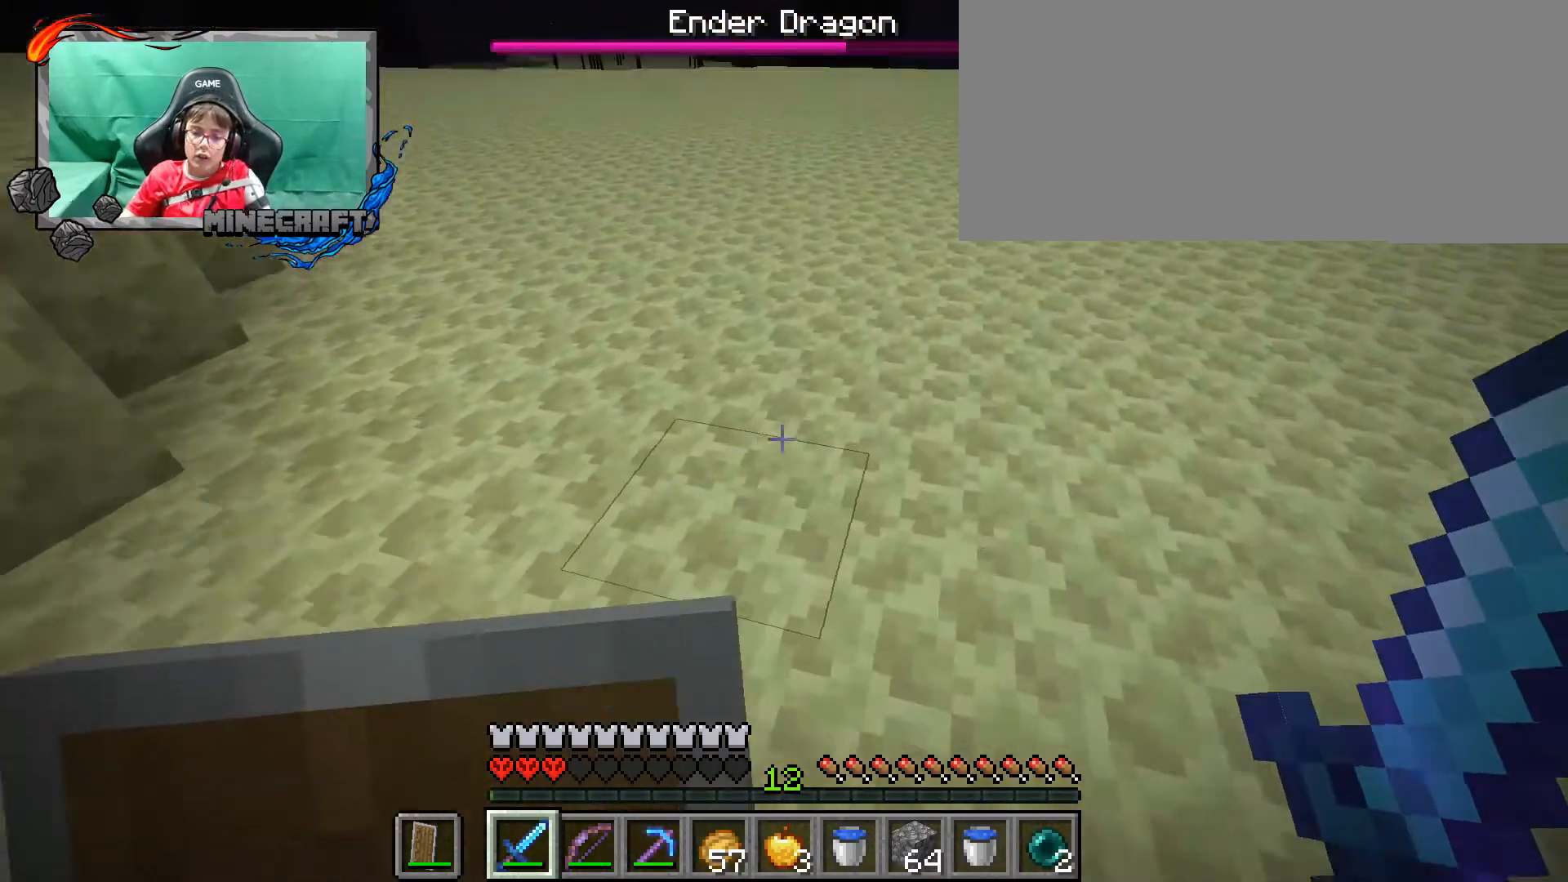
{"keys": ["ctrl_l", "w"], "mouse": ["wheel"], "events": [[167, "d", "up"], [367, "mouse_wheel", "down"]]}
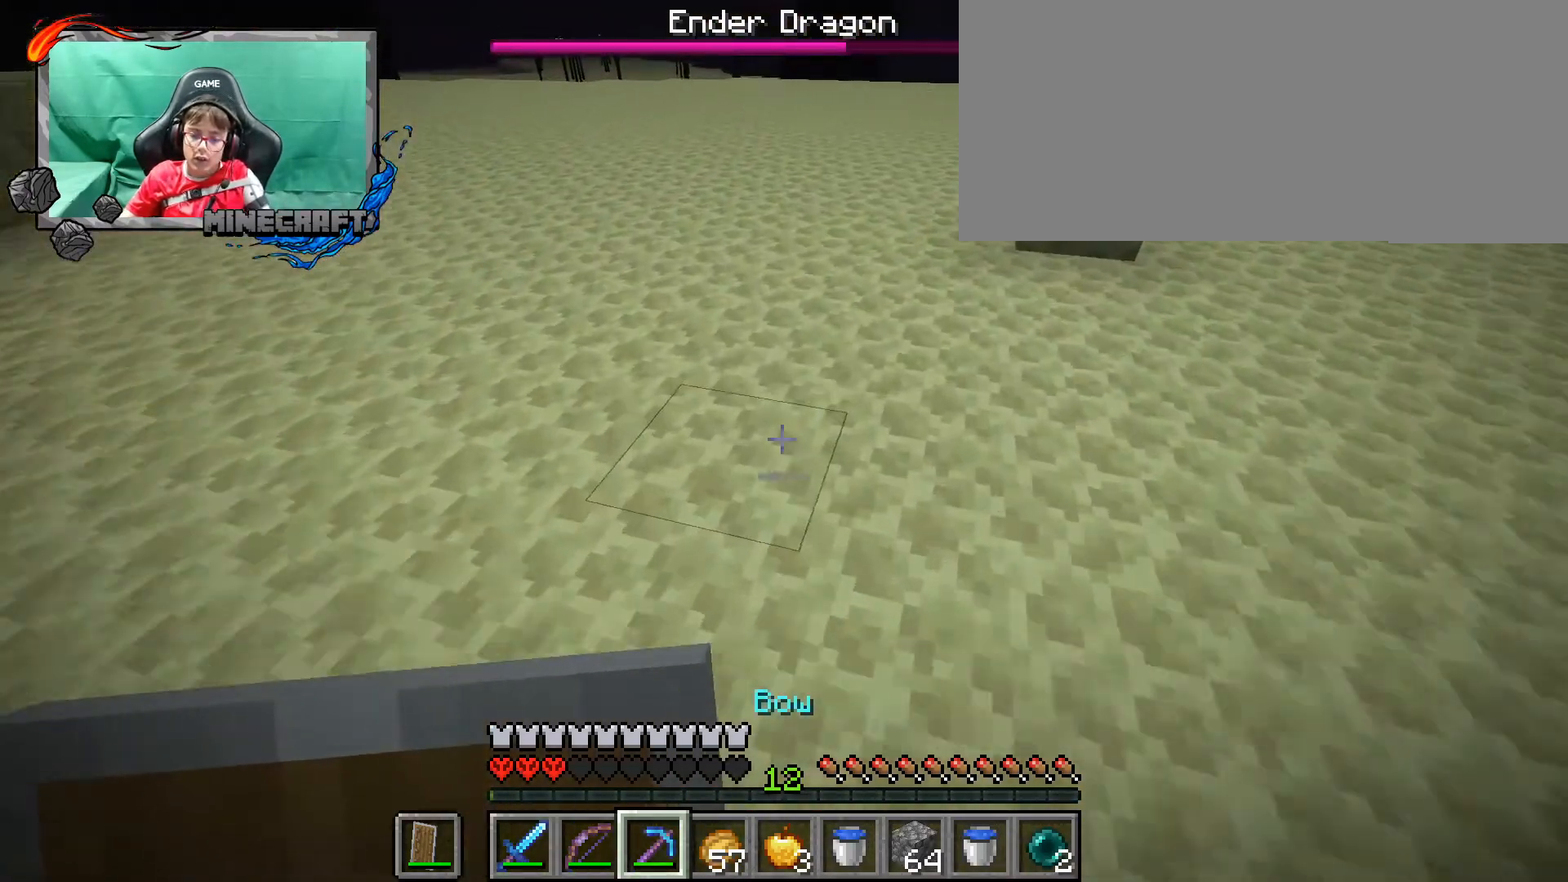
{"keys": ["ctrl_l", "w"], "mouse": ["wheel"], "events": [[133, "mouse_wheel", "up"], [500, "mouse_wheel", "down"]]}
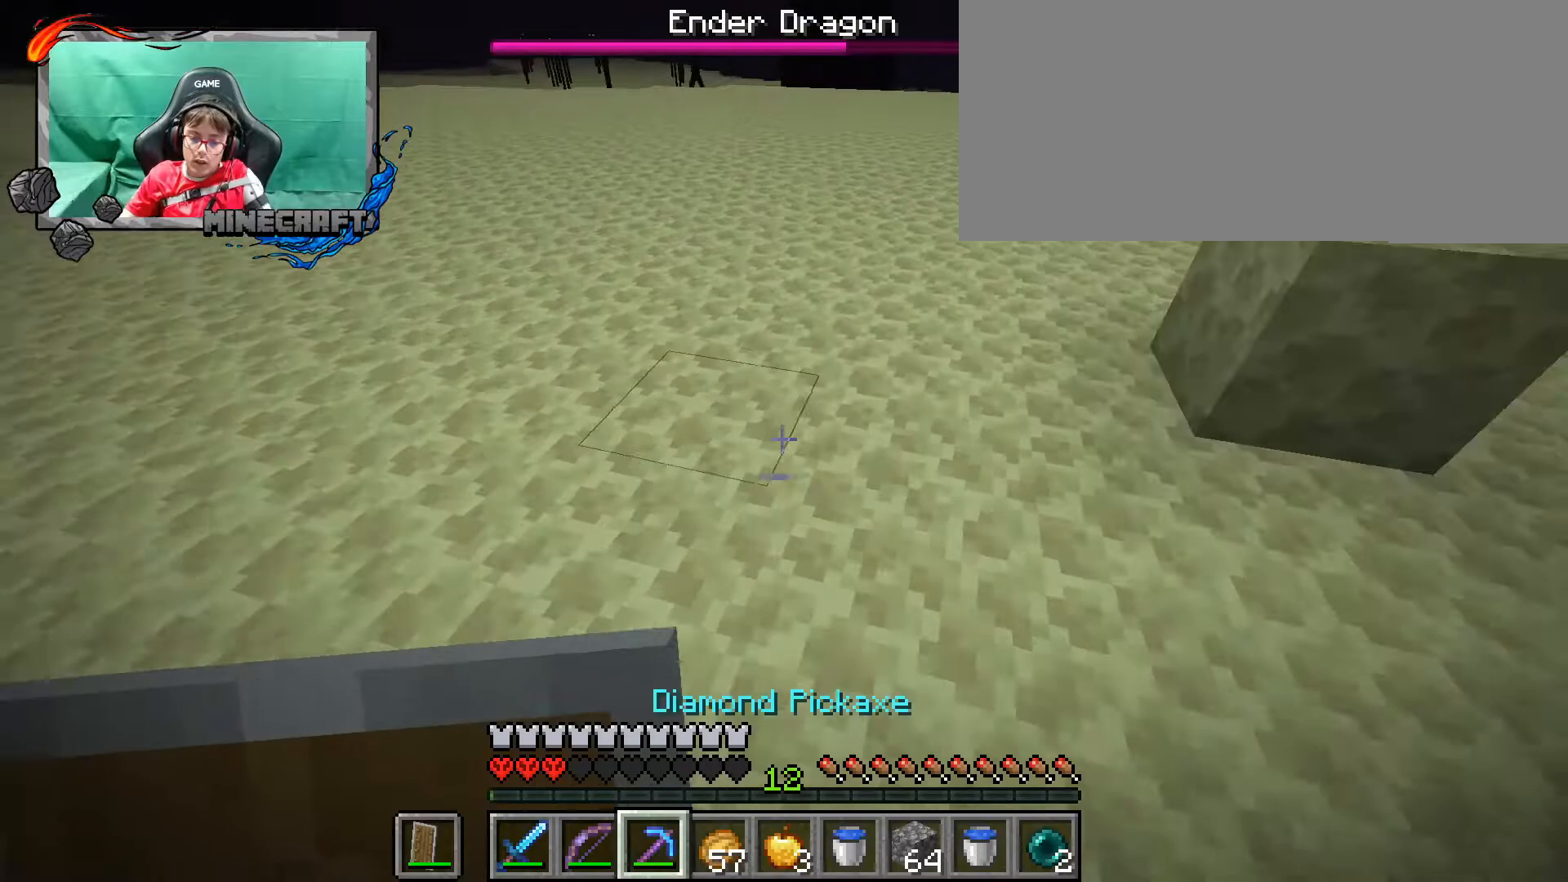
{"keys": ["ctrl_l", "d", "w"], "mouse": ["right"], "events": [[33, "mouse_wheel", "up"], [367, "mouse_right", "down"], [433, "d", "down"]]}
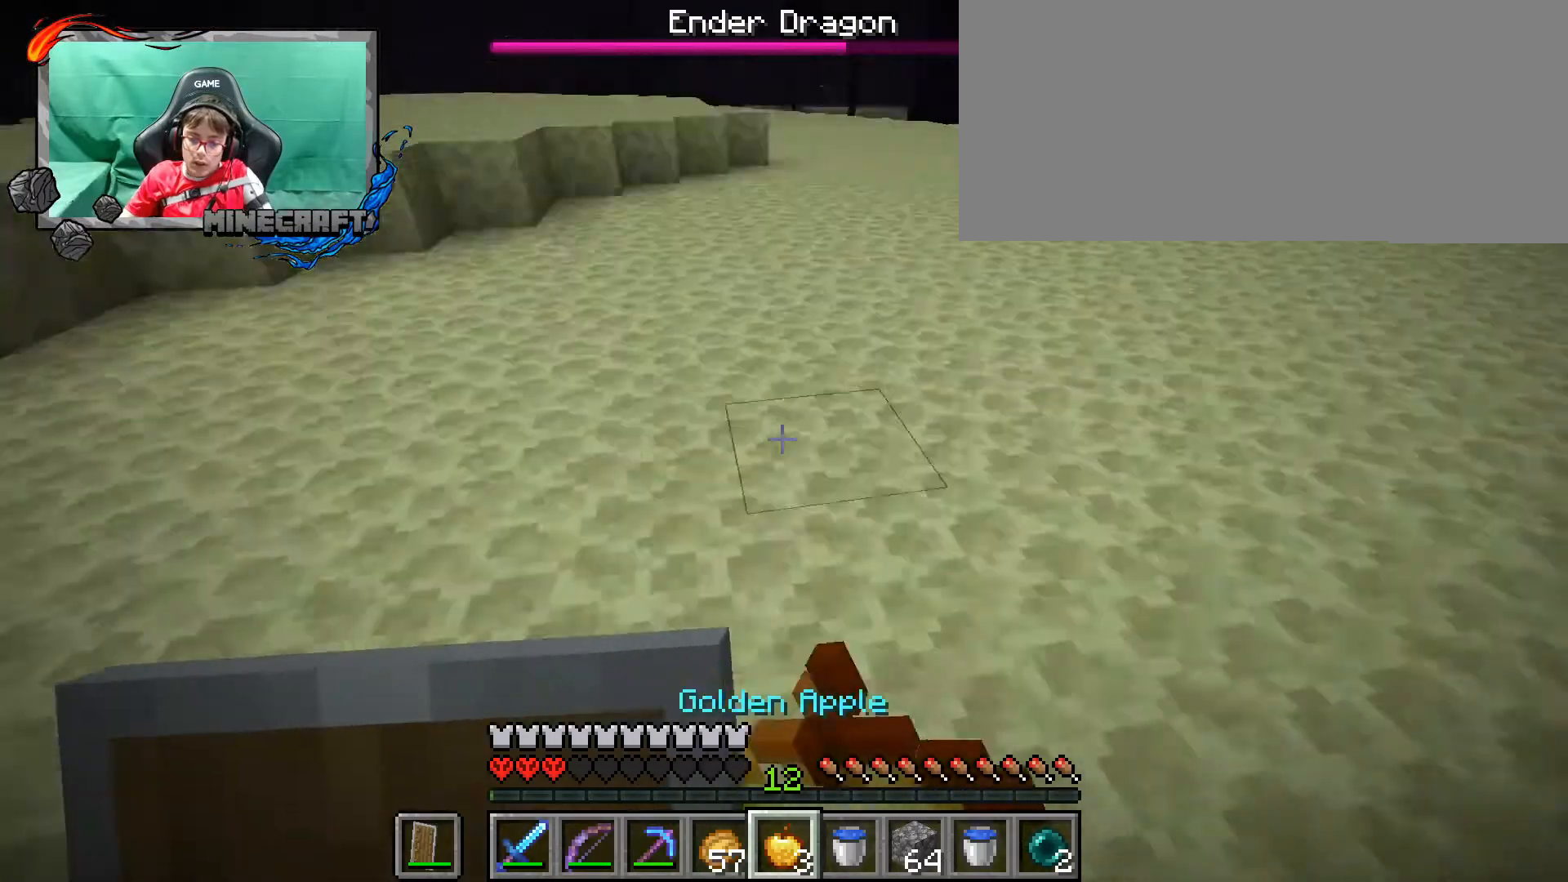
{"keys": ["ctrl_l", "d", "s"], "mouse": ["right"], "events": [[67, "w", "up"], [233, "s", "down"]]}
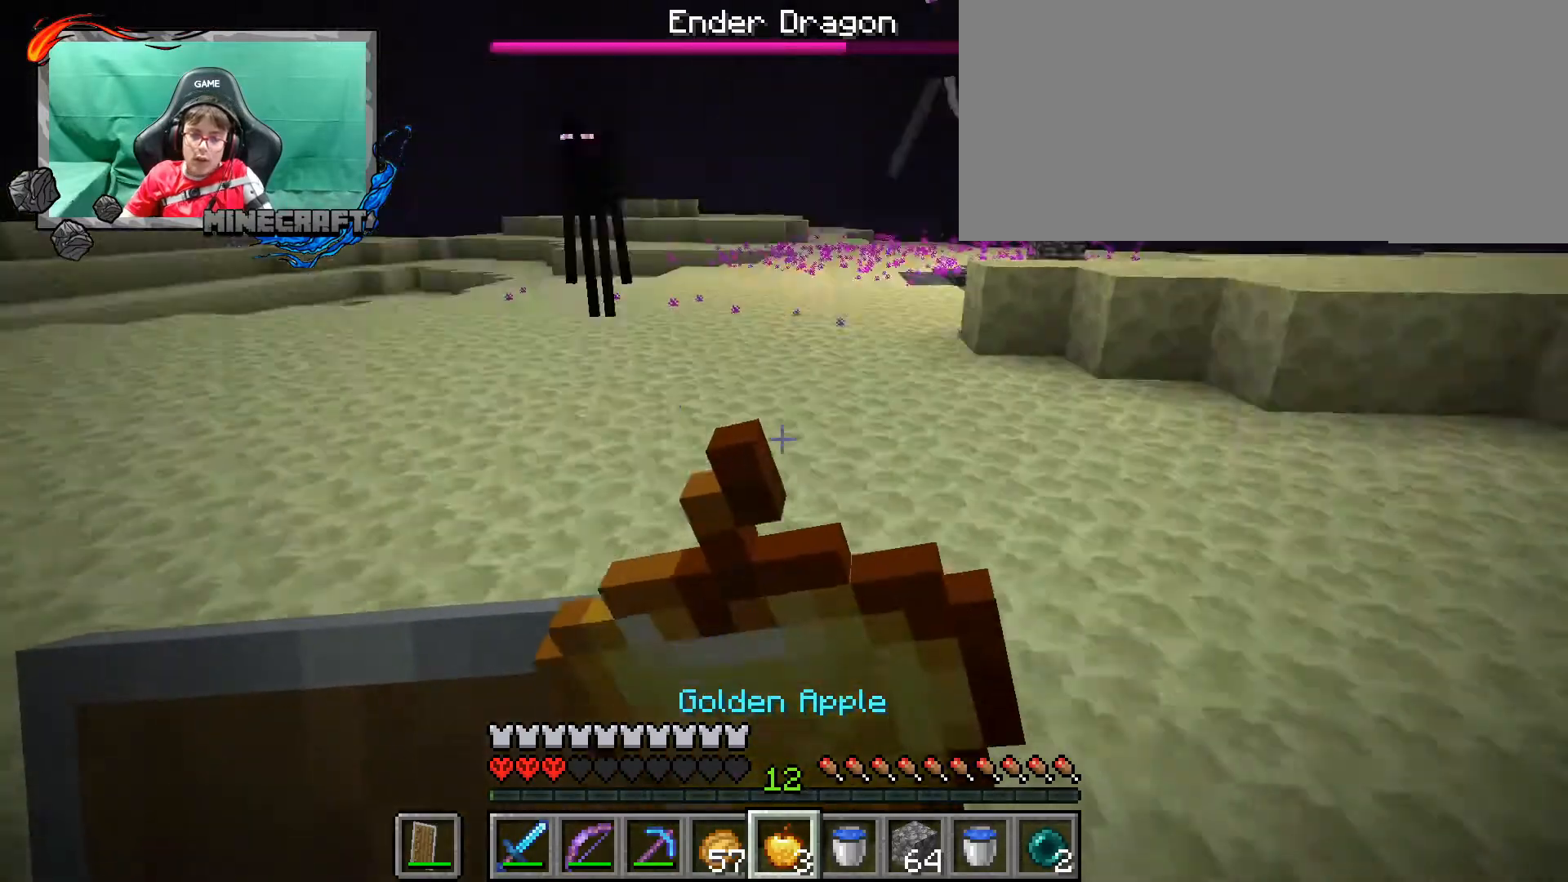
{"keys": ["ctrl_l"], "mouse": ["right"], "events": [[233, "d", "up"], [333, "s", "up"]]}
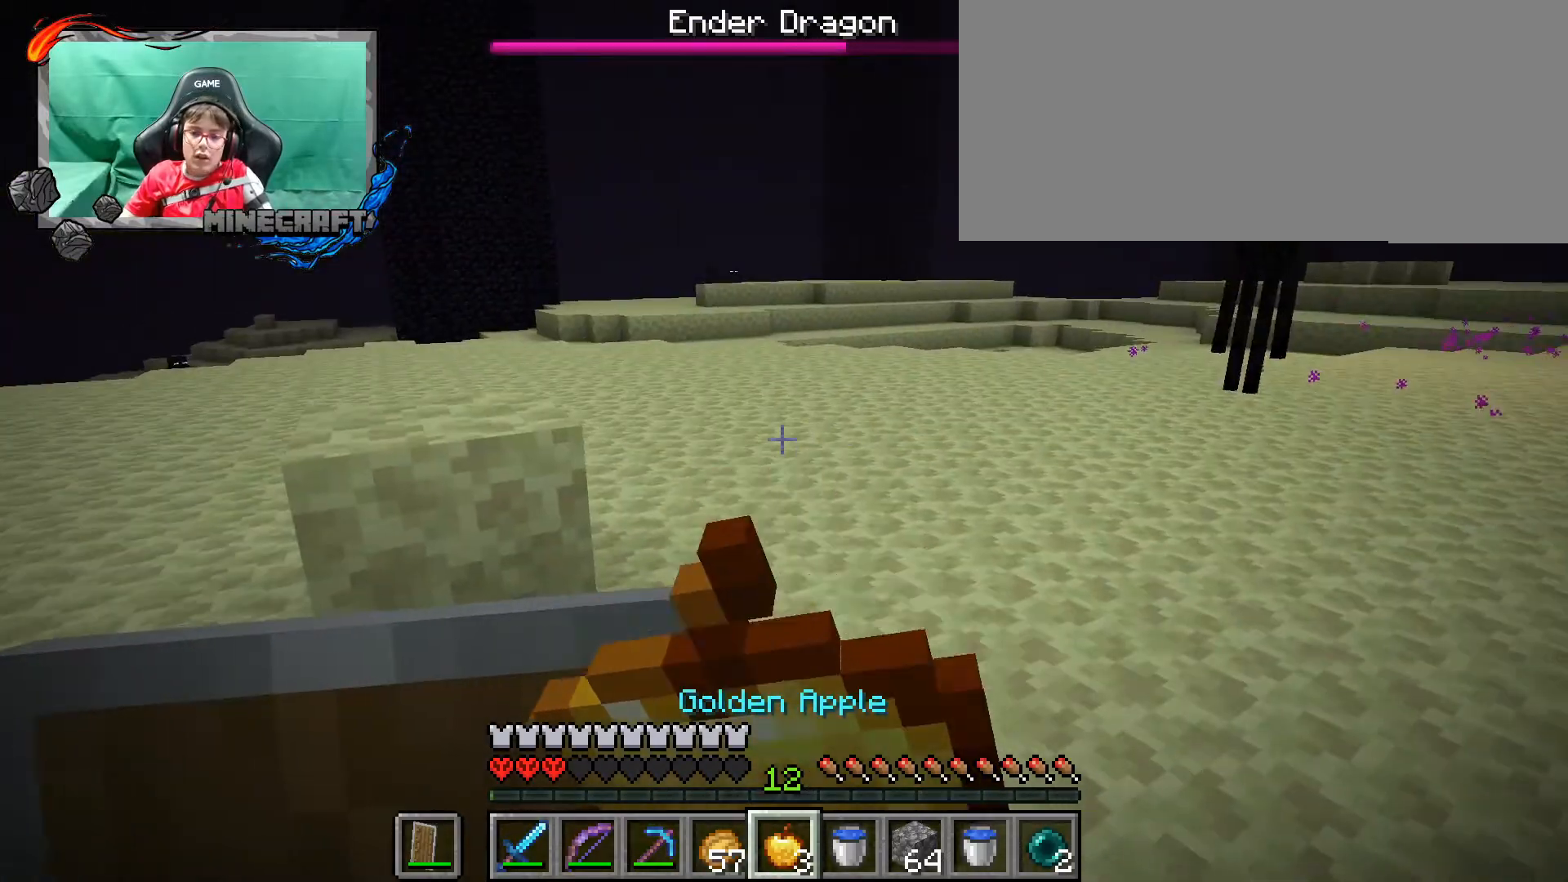
{"keys": ["ctrl_l"], "mouse": ["right"], "events": []}
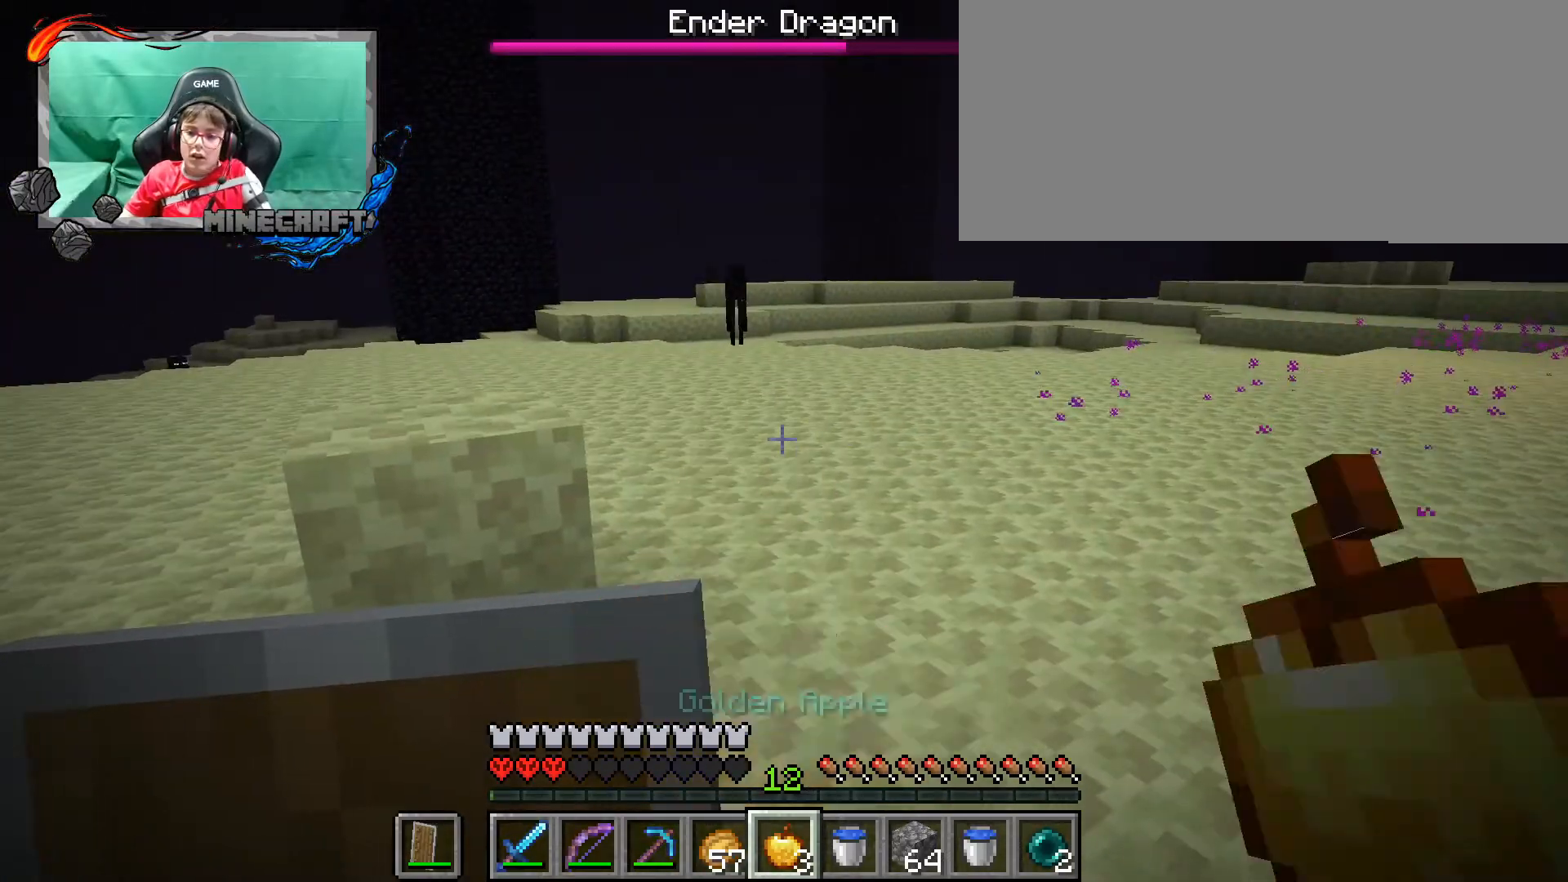
{"keys": ["ctrl_l"], "mouse": [], "events": [[267, "1", "down"], [267, "mouse_right", "up"], [367, "1", "up"]]}
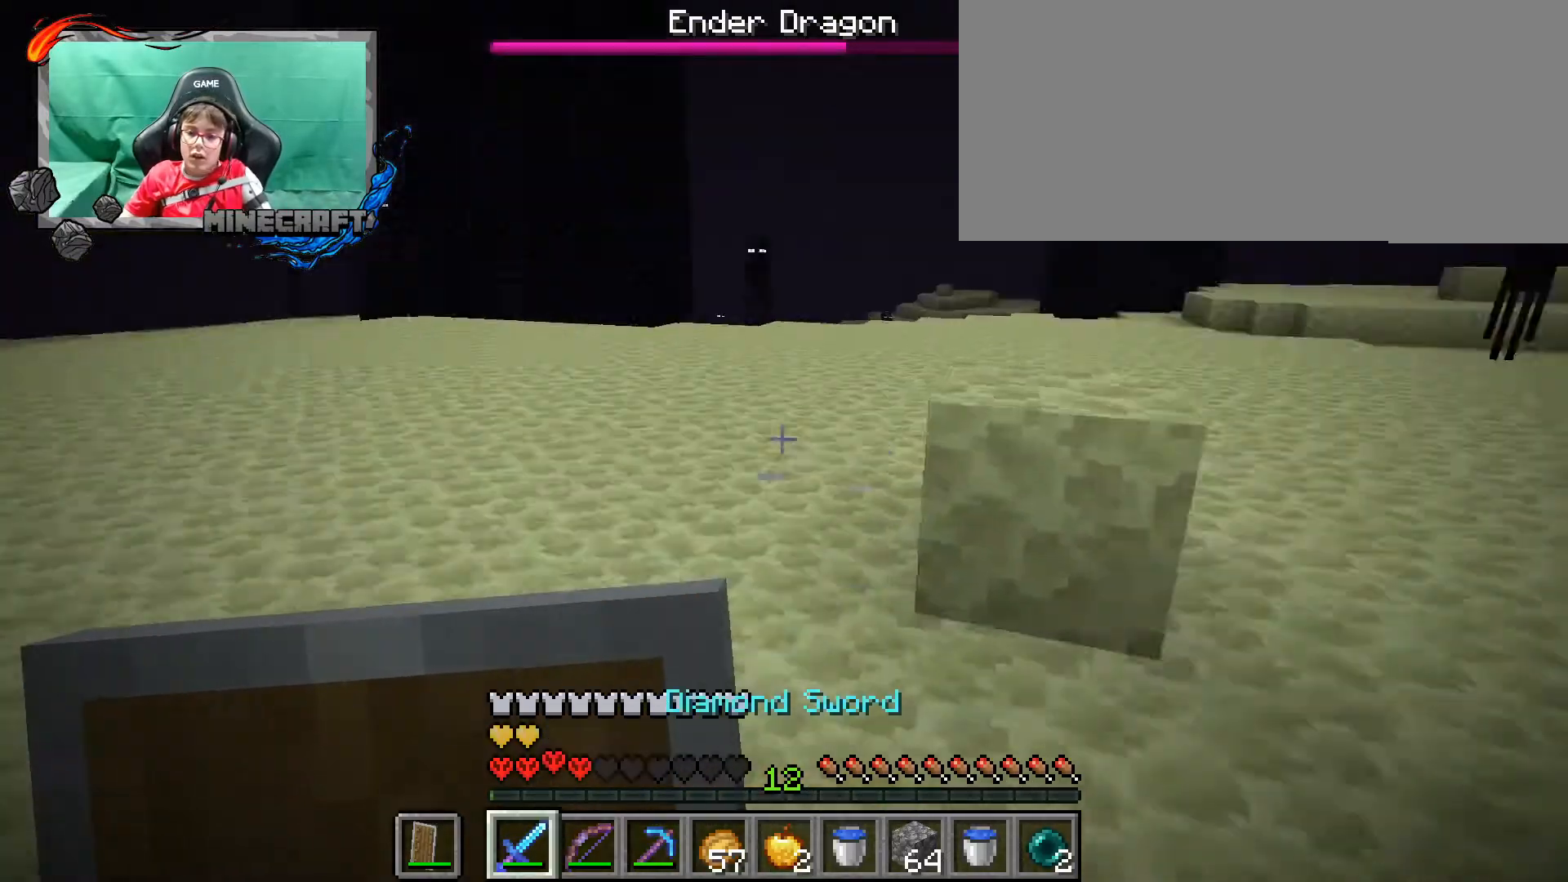
{"keys": ["a", "ctrl_l", "w"], "mouse": [], "events": [[33, "a", "down"], [33, "w", "down"]]}